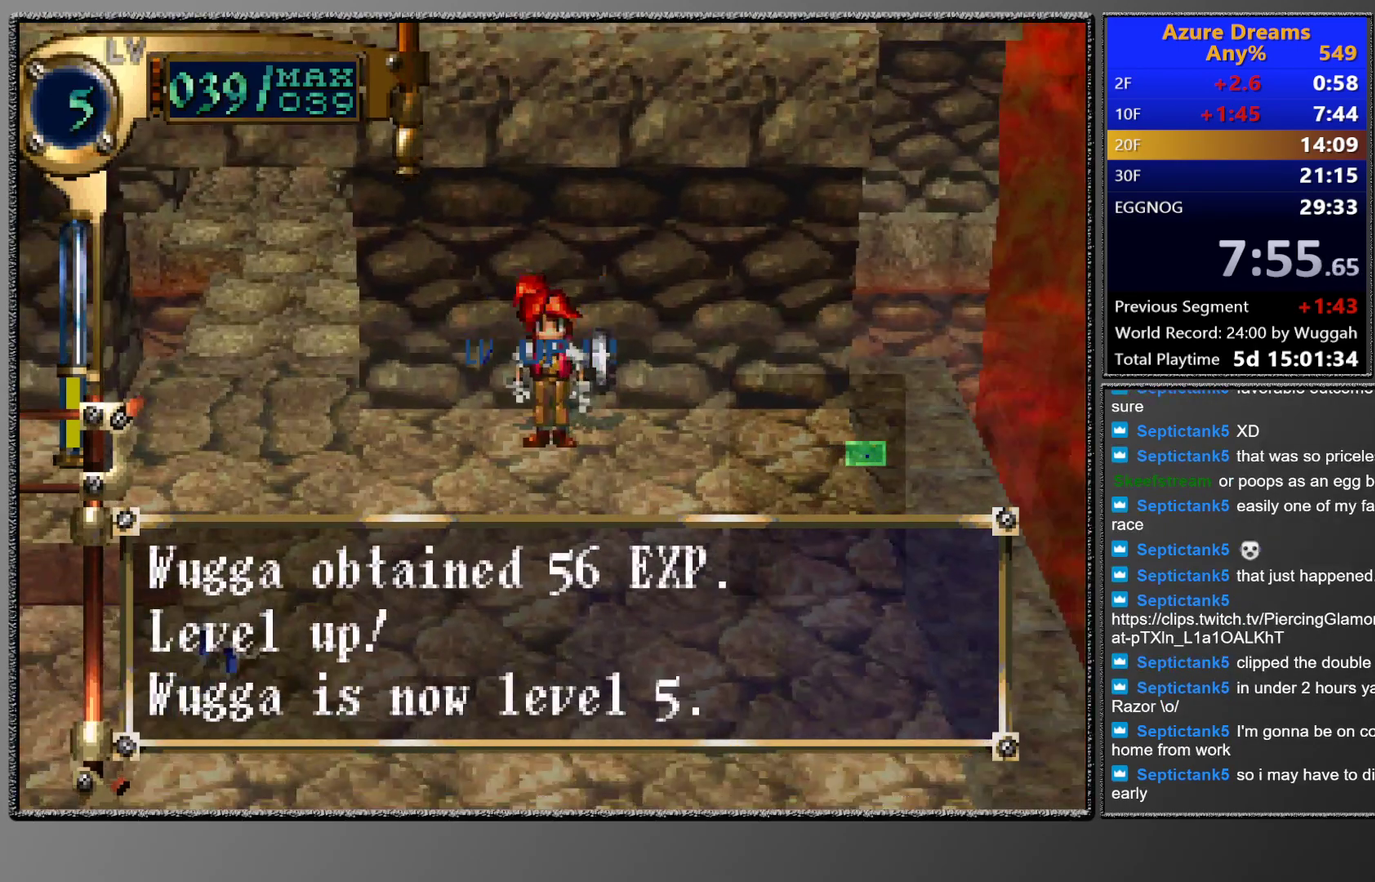
Gameplay with a controller (PlayStation layout); each line is a JSON object with the inputs held at the frame after it. "events" lists button and stick changes between this image and that frame as [ms after this image, input, new state], when the widget could be followed in between. This overlay highlights the sticks when they move; stick clicks (L3 R3) are not distinguishable. Not read: L3 R3 right_stick.
{"buttons": ["DPAD_DOWN", "DPAD_LEFT"], "left_stick": "center", "events": [[217, "DPAD_DOWN", "down"], [217, "DPAD_LEFT", "down"]]}
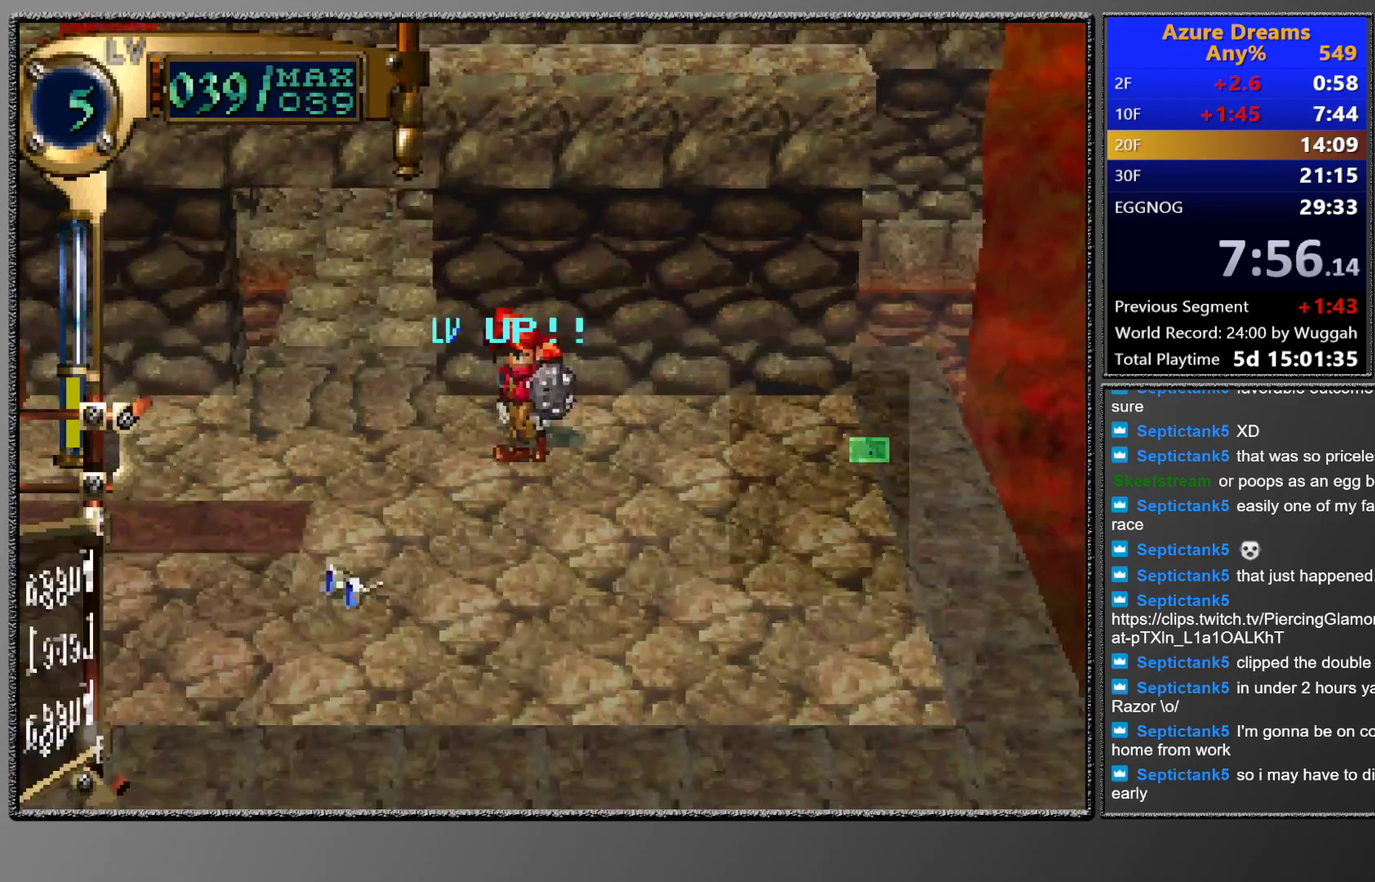
{"buttons": ["DPAD_DOWN"], "left_stick": "center", "events": [[50, "DPAD_DOWN", "up"], [50, "DPAD_LEFT", "up"], [200, "DPAD_DOWN", "down"]]}
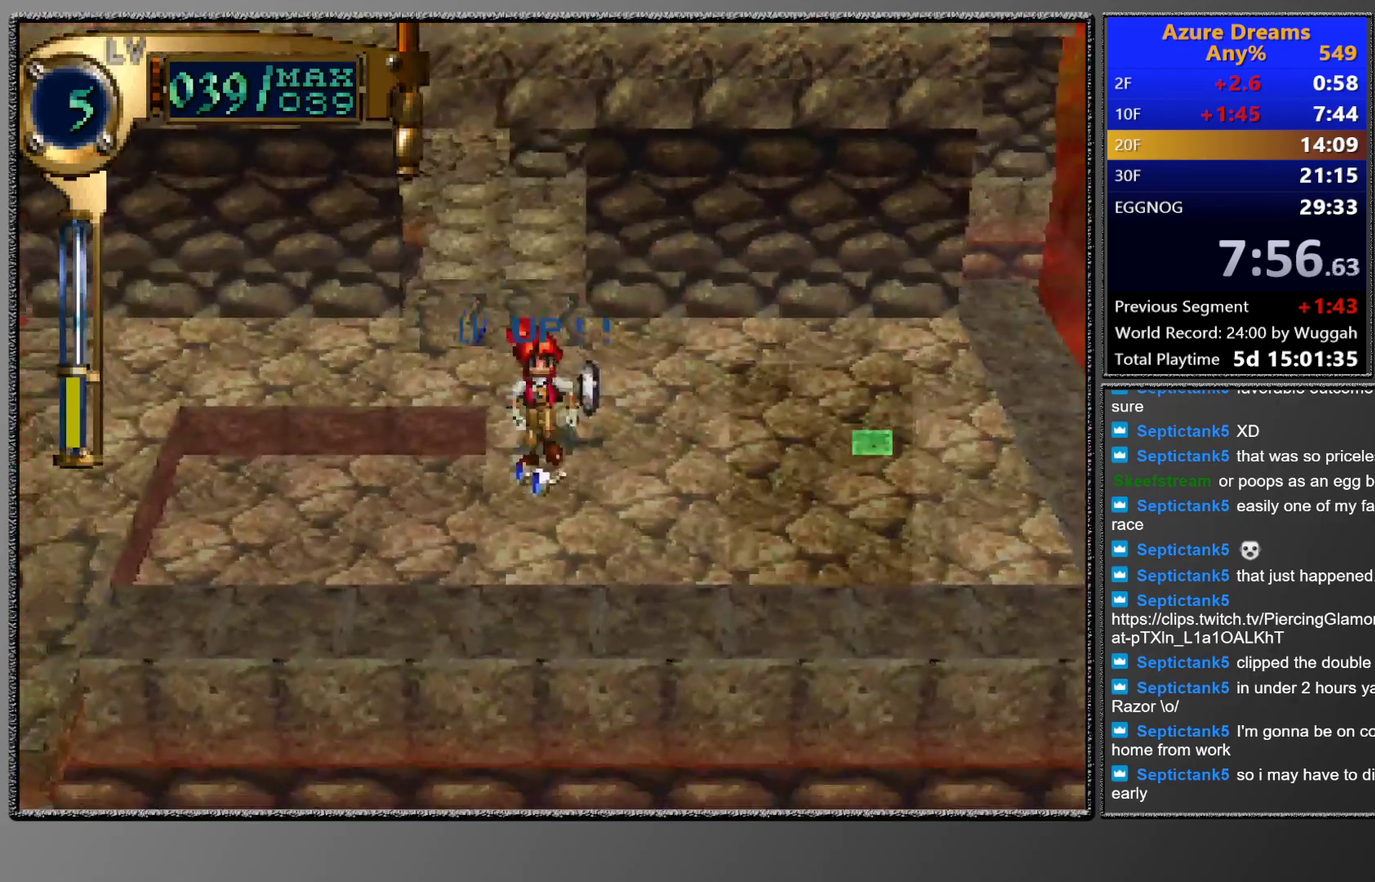
{"buttons": [], "left_stick": "center", "events": [[50, "DPAD_DOWN", "up"]]}
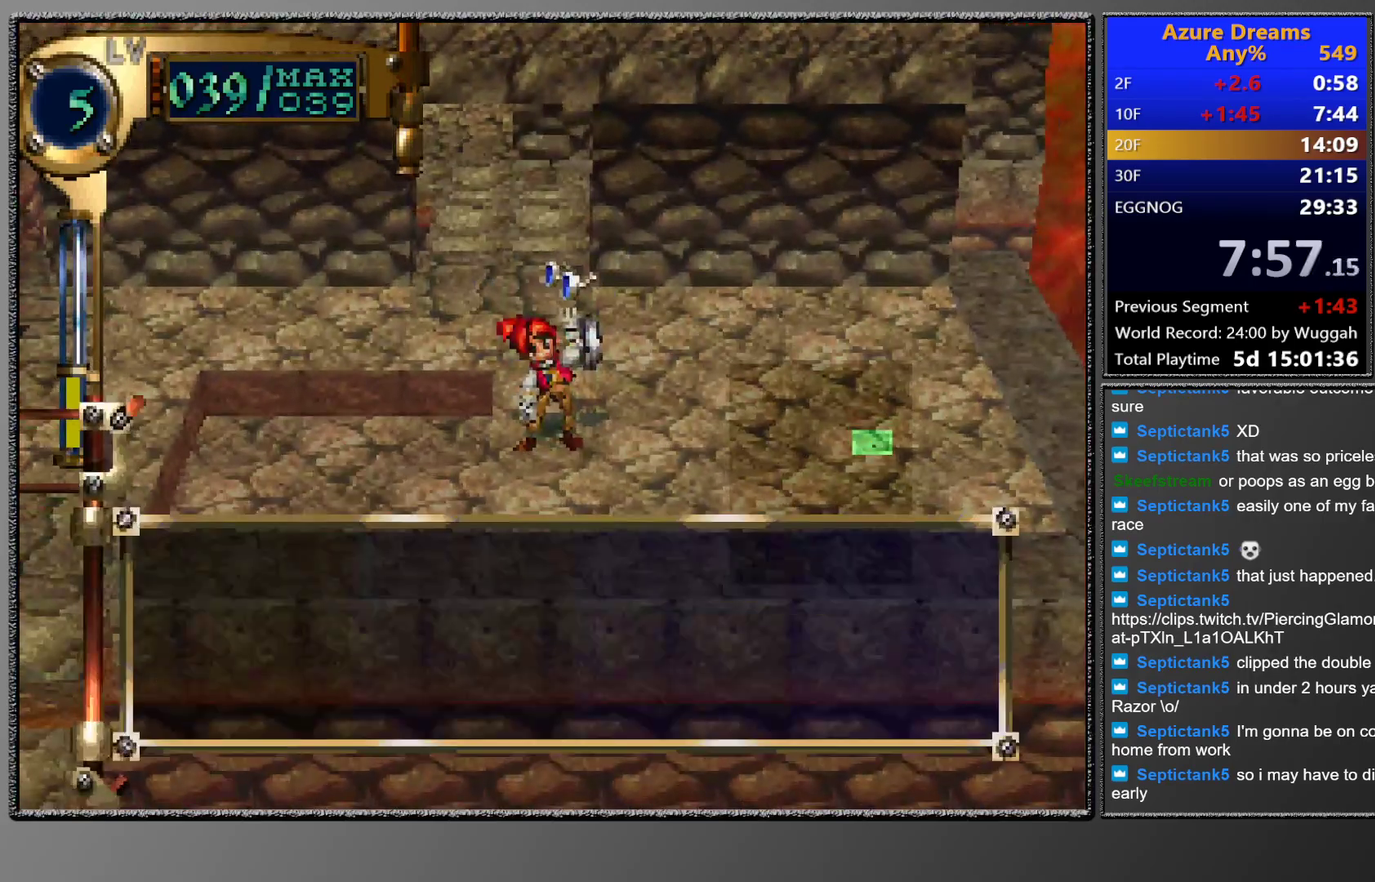
{"buttons": ["CIRCLE", "DPAD_UP"], "left_stick": "center", "events": [[83, "CIRCLE", "down"], [183, "DPAD_UP", "down"]]}
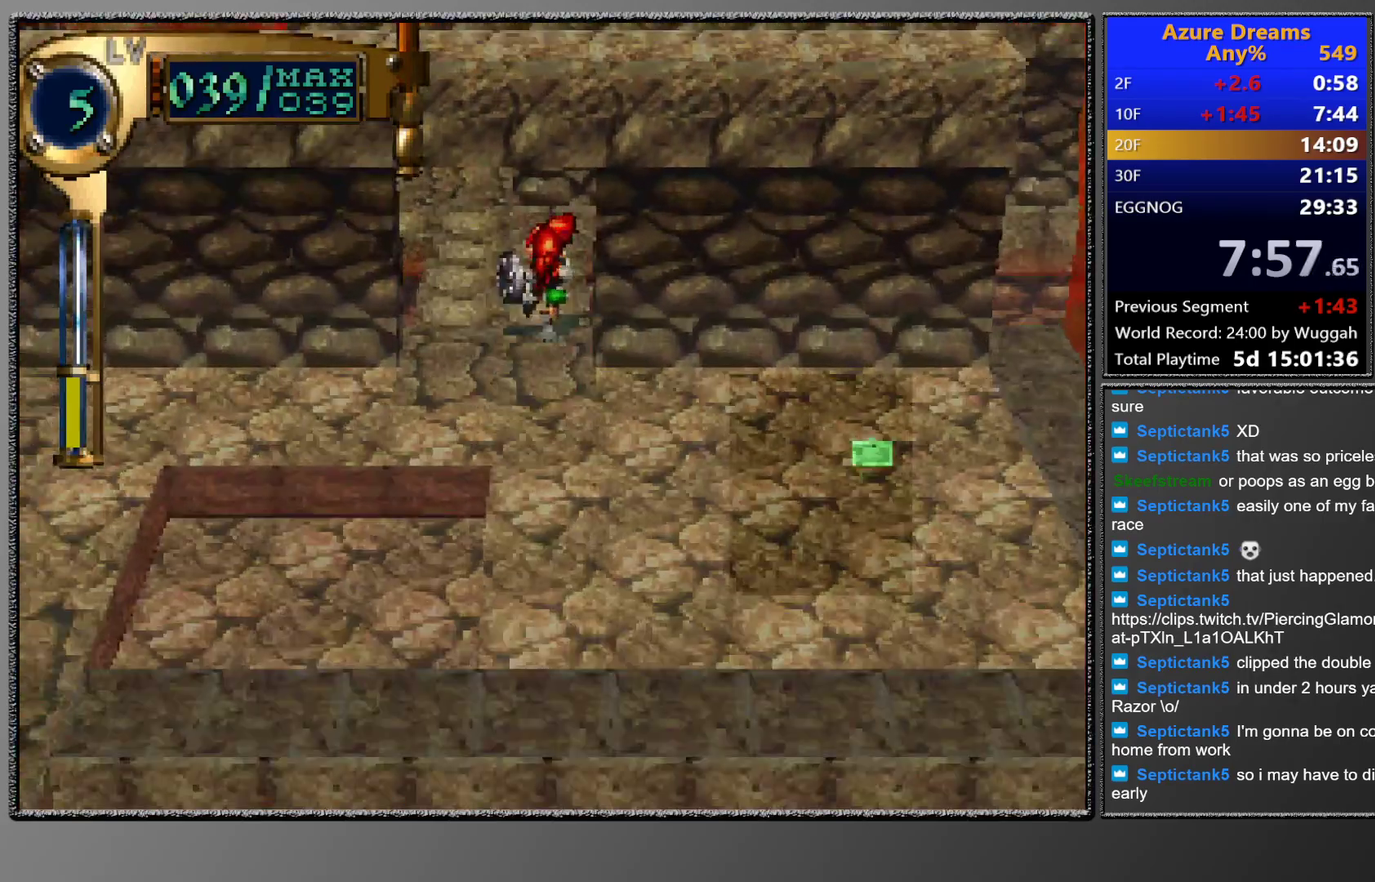
{"buttons": ["DPAD_UP", "DPAD_LEFT"], "left_stick": "center", "events": [[150, "DPAD_UP", "up"], [400, "CIRCLE", "up"], [467, "DPAD_LEFT", "down"], [467, "DPAD_UP", "down"]]}
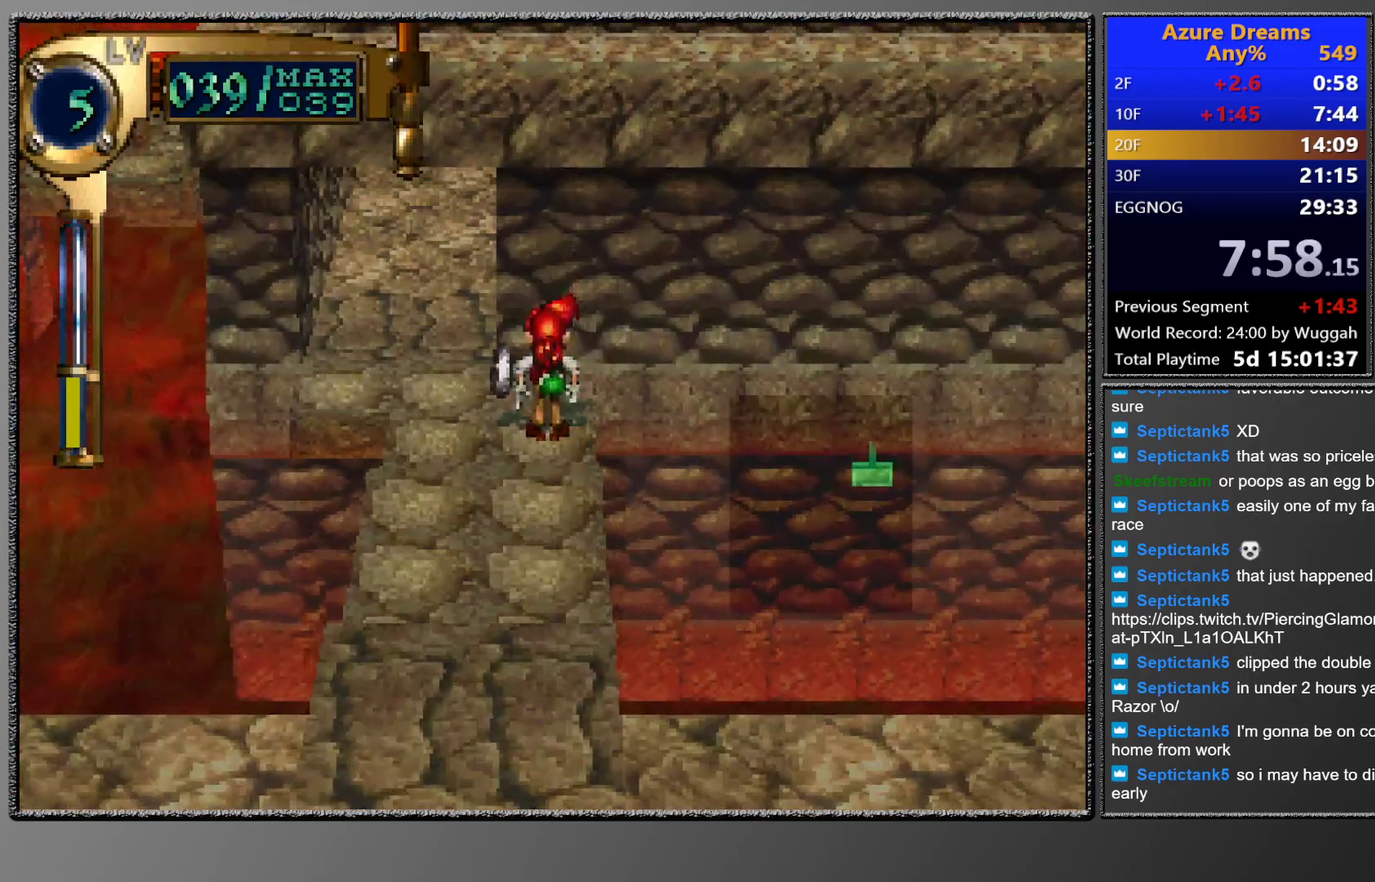
{"buttons": ["CIRCLE"], "left_stick": "center", "events": [[150, "DPAD_LEFT", "up"], [150, "DPAD_UP", "up"], [217, "CIRCLE", "down"], [300, "DPAD_UP", "down"], [417, "DPAD_UP", "up"]]}
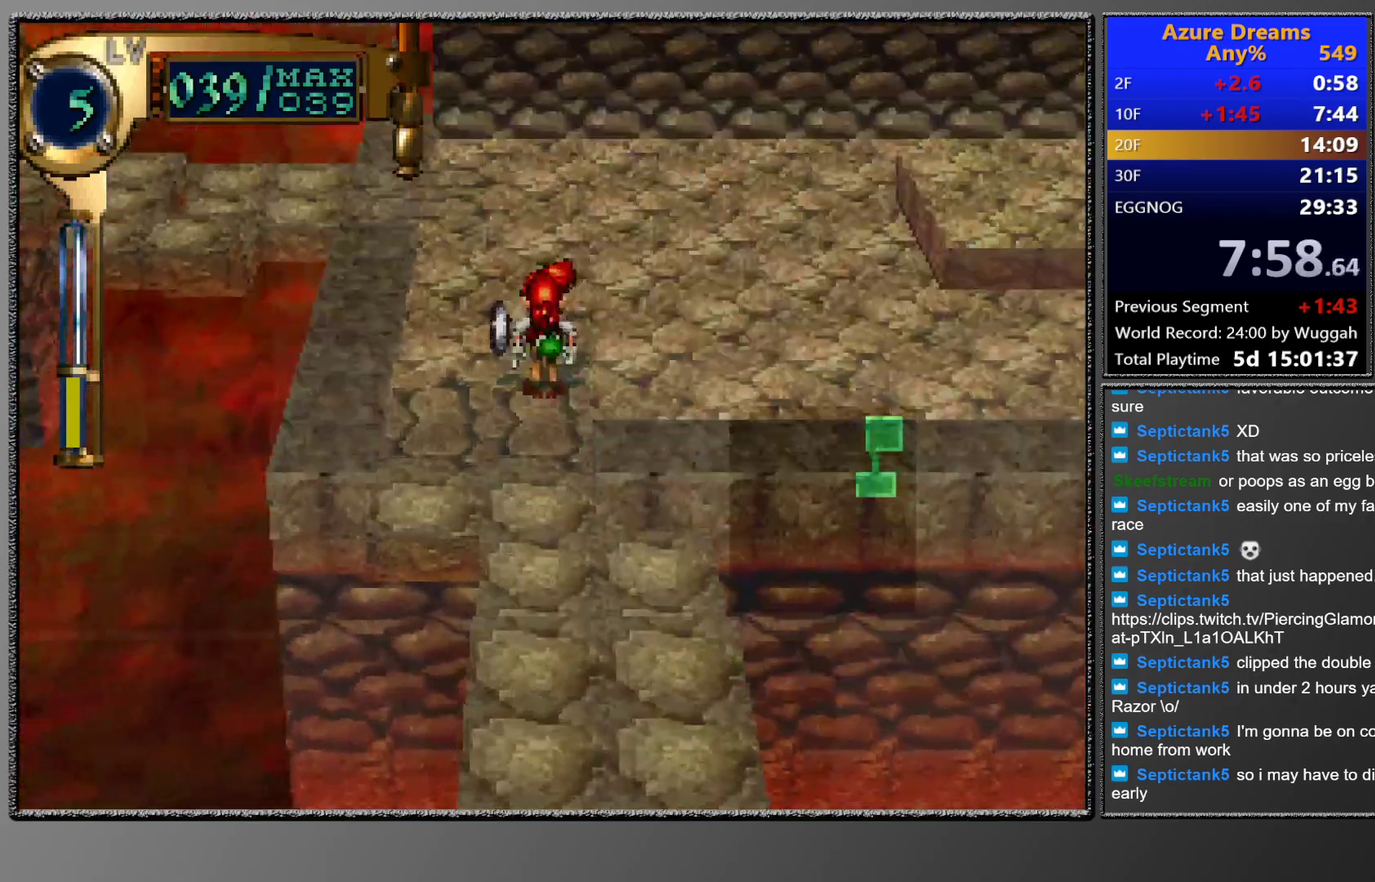
{"buttons": [], "left_stick": "center", "events": [[383, "CIRCLE", "up"]]}
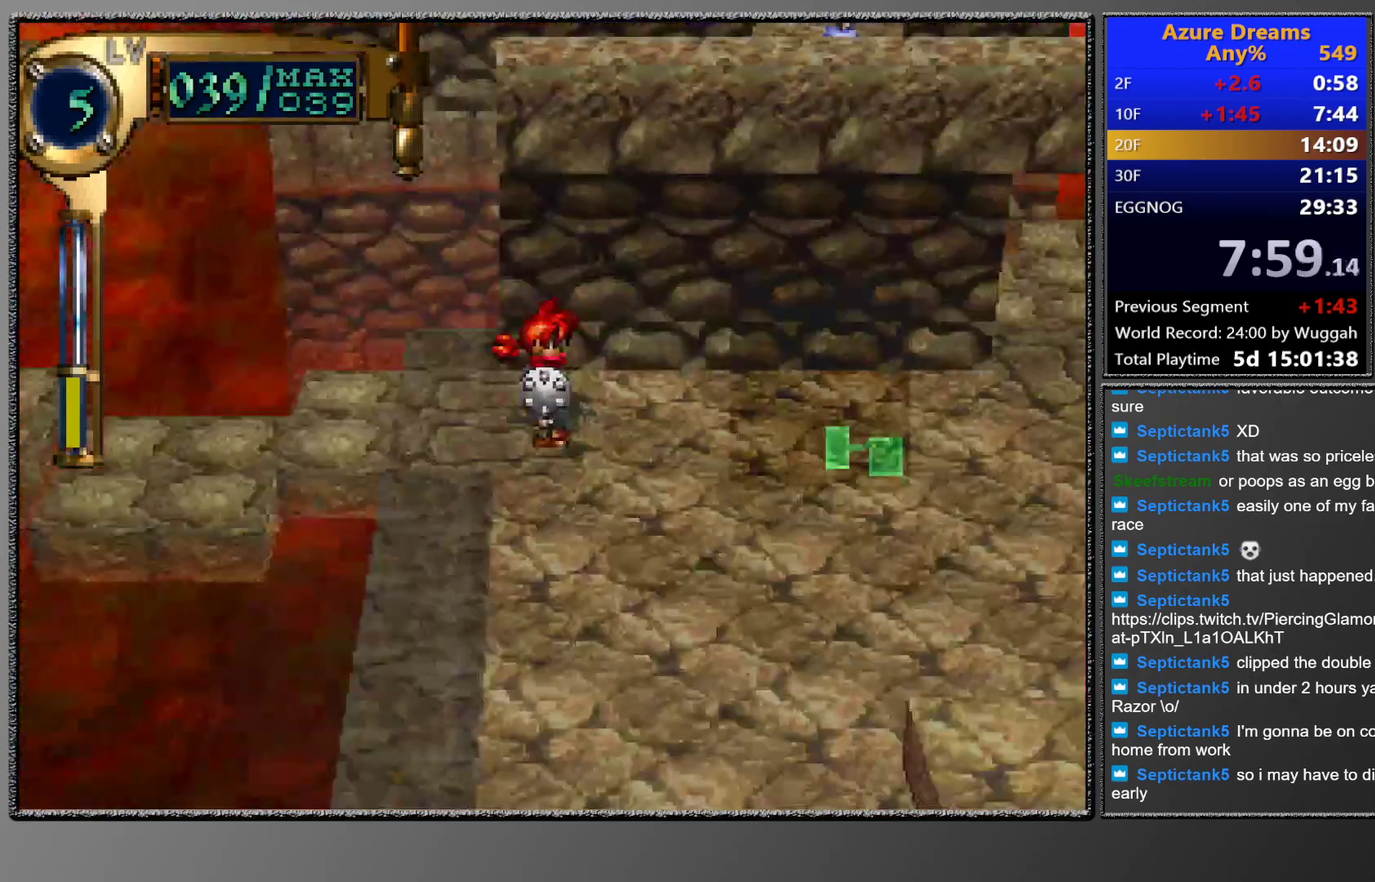
{"buttons": ["CIRCLE"], "left_stick": "center", "events": [[17, "DPAD_RIGHT", "down"], [50, "DPAD_DOWN", "down"], [150, "DPAD_DOWN", "up"], [200, "DPAD_RIGHT", "up"], [367, "CIRCLE", "down"], [383, "DPAD_RIGHT", "down"], [500, "DPAD_RIGHT", "up"]]}
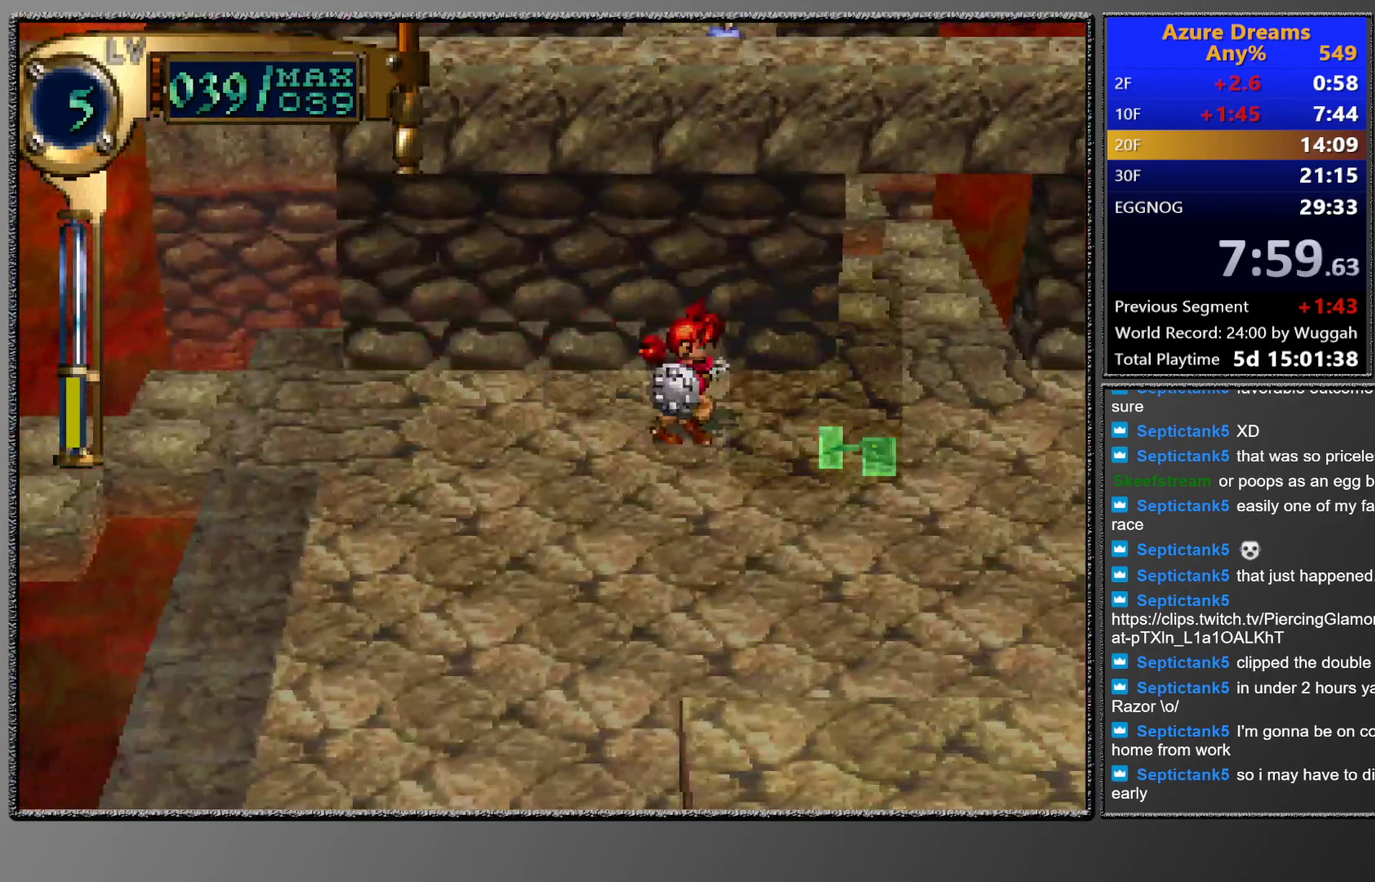
{"buttons": [], "left_stick": "center", "events": [[167, "CIRCLE", "up"], [333, "DPAD_UP", "down"], [500, "DPAD_UP", "up"]]}
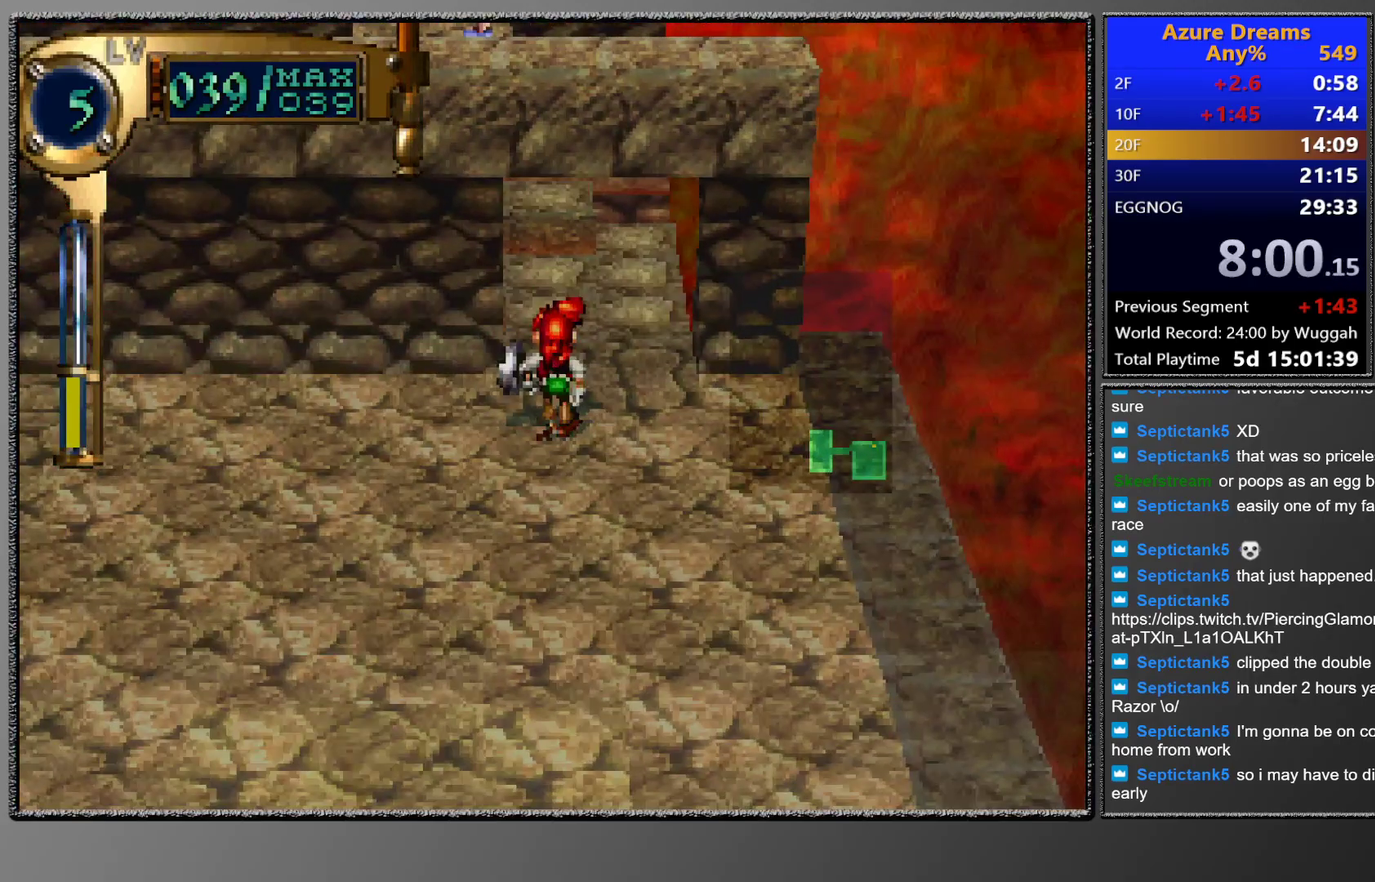
{"buttons": ["DPAD_UP", "DPAD_LEFT"], "left_stick": "center", "events": [[50, "CIRCLE", "down"], [217, "DPAD_UP", "down"], [350, "DPAD_UP", "up"], [433, "CIRCLE", "up"], [467, "DPAD_LEFT", "down"], [483, "DPAD_UP", "down"]]}
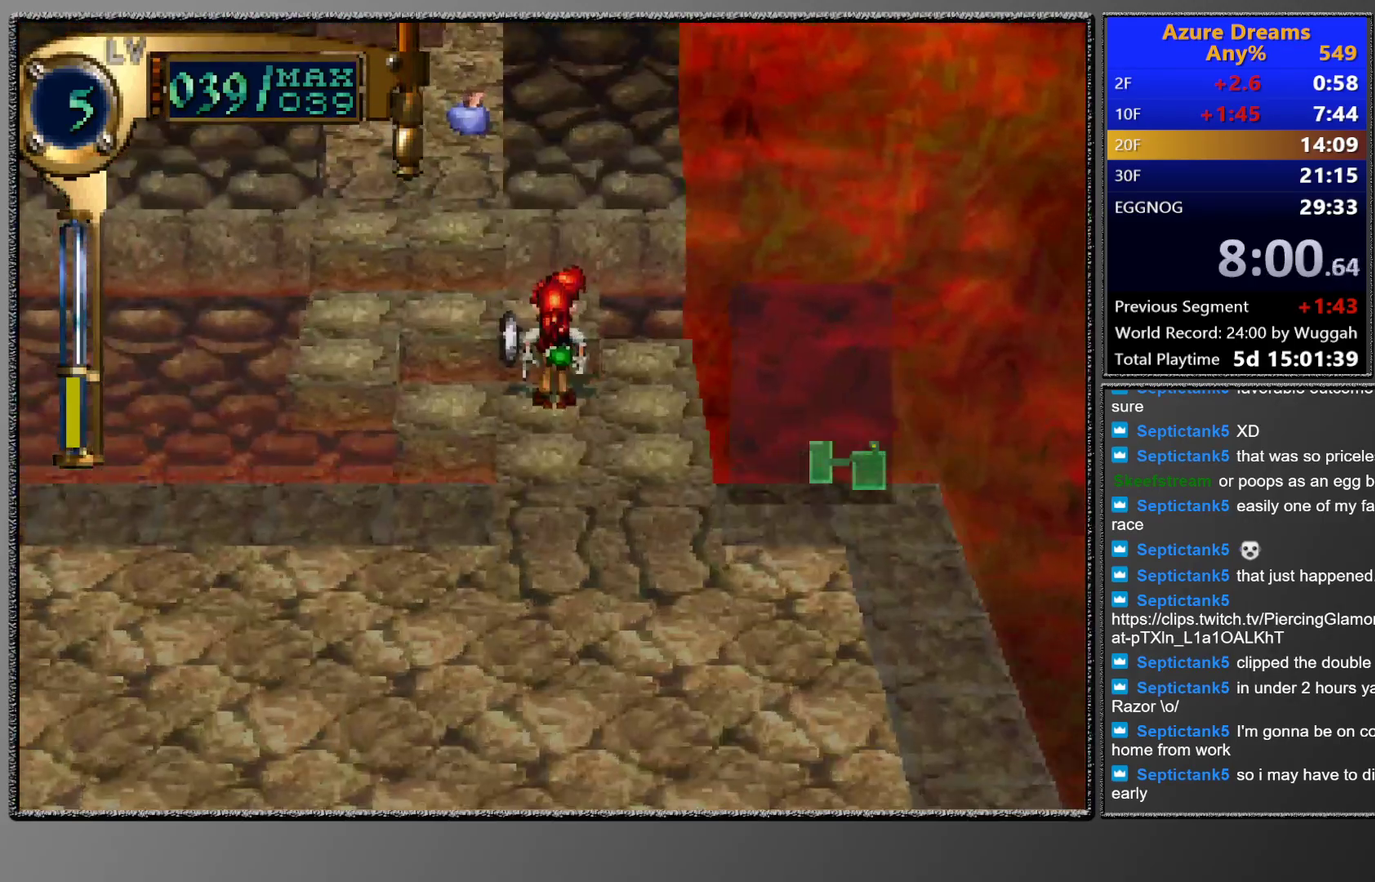
{"buttons": ["DPAD_UP"], "left_stick": "center", "events": [[167, "DPAD_LEFT", "up"], [167, "DPAD_UP", "up"], [333, "DPAD_UP", "down"]]}
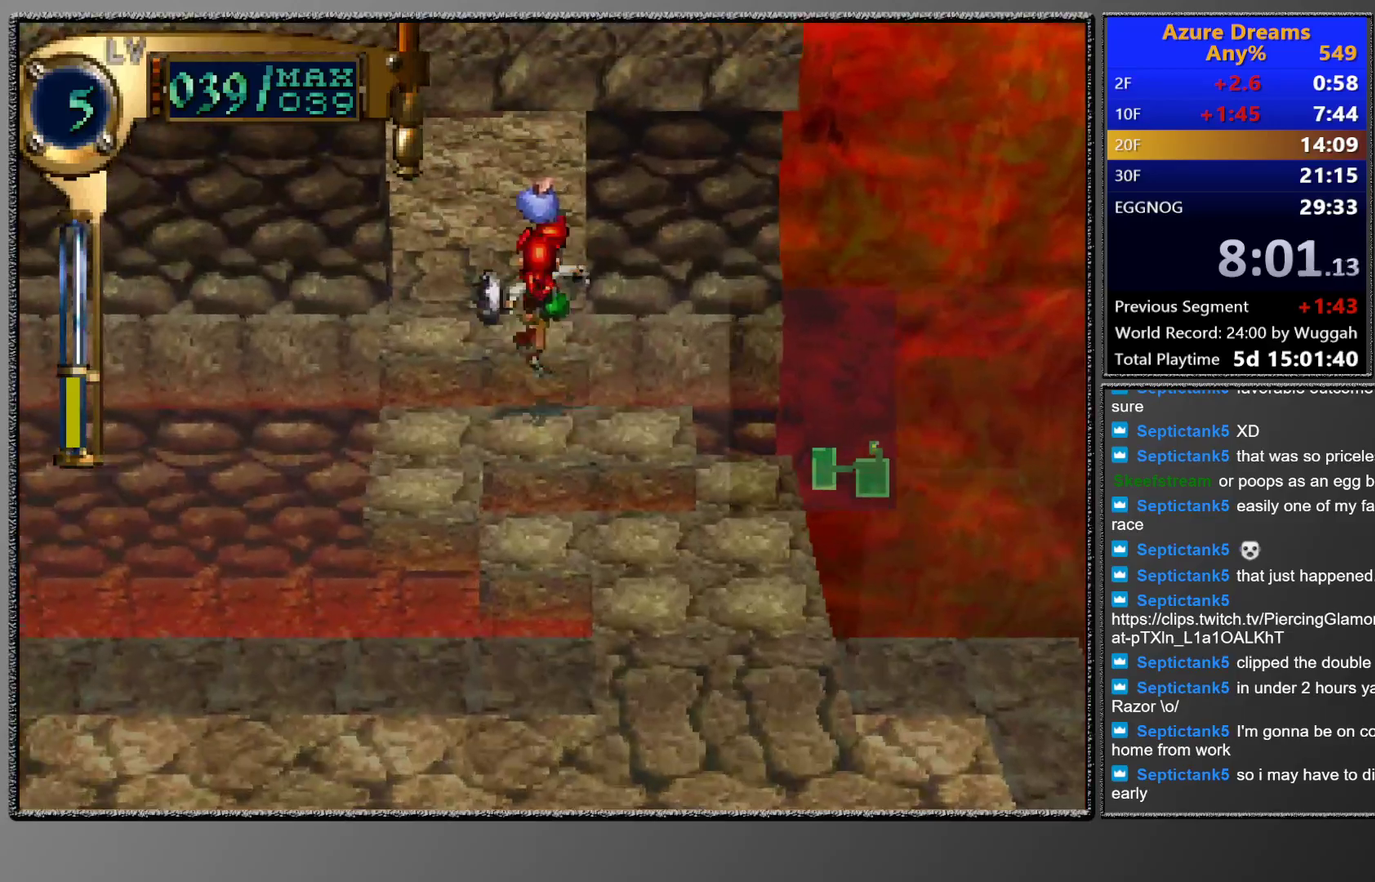
{"buttons": [], "left_stick": "center", "events": [[17, "DPAD_UP", "up"], [217, "DPAD_UP", "down"], [333, "DPAD_UP", "up"]]}
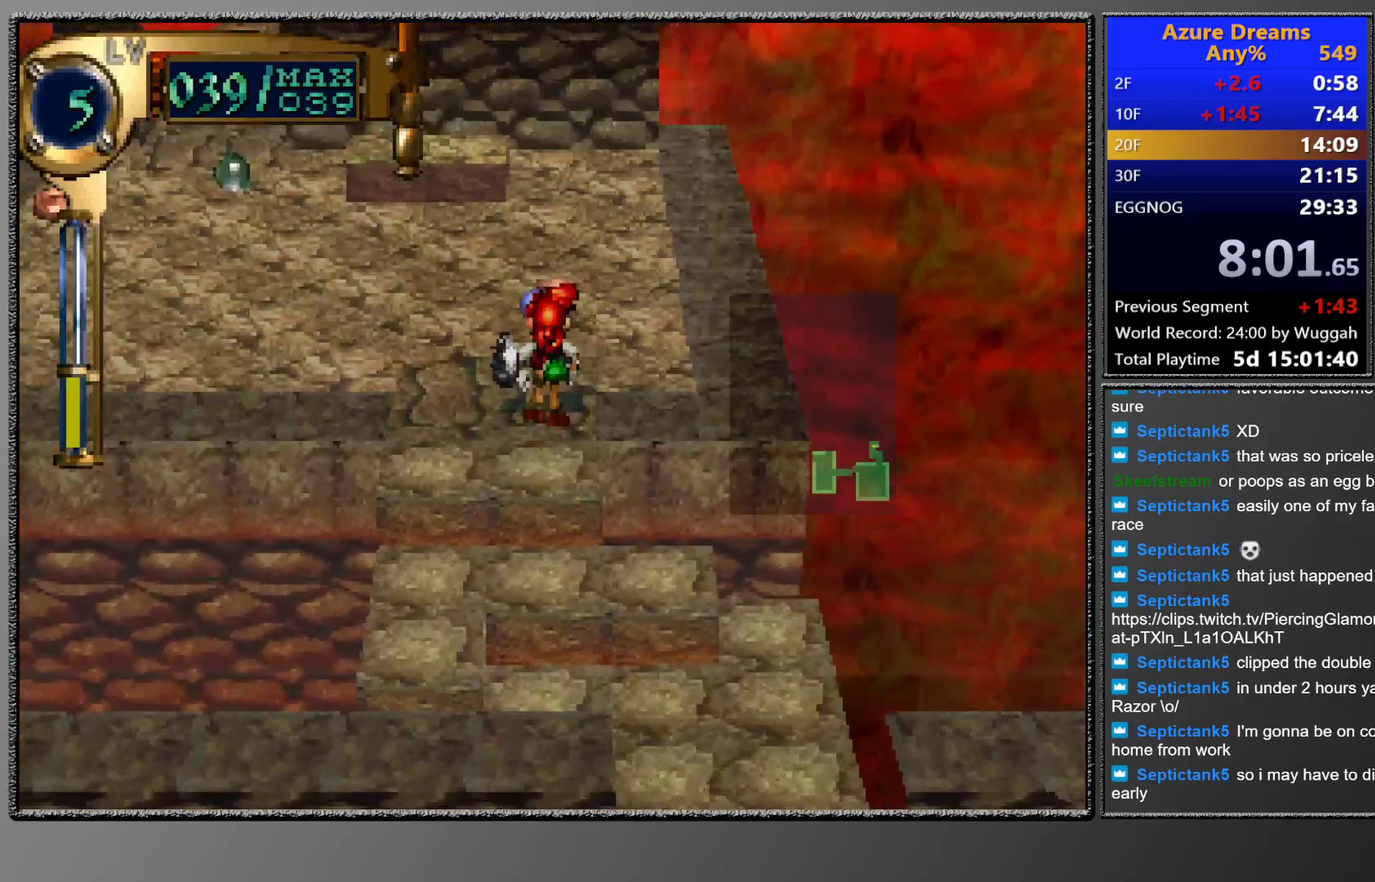
{"buttons": ["DPAD_RIGHT"], "left_stick": "center", "events": [[483, "DPAD_RIGHT", "down"]]}
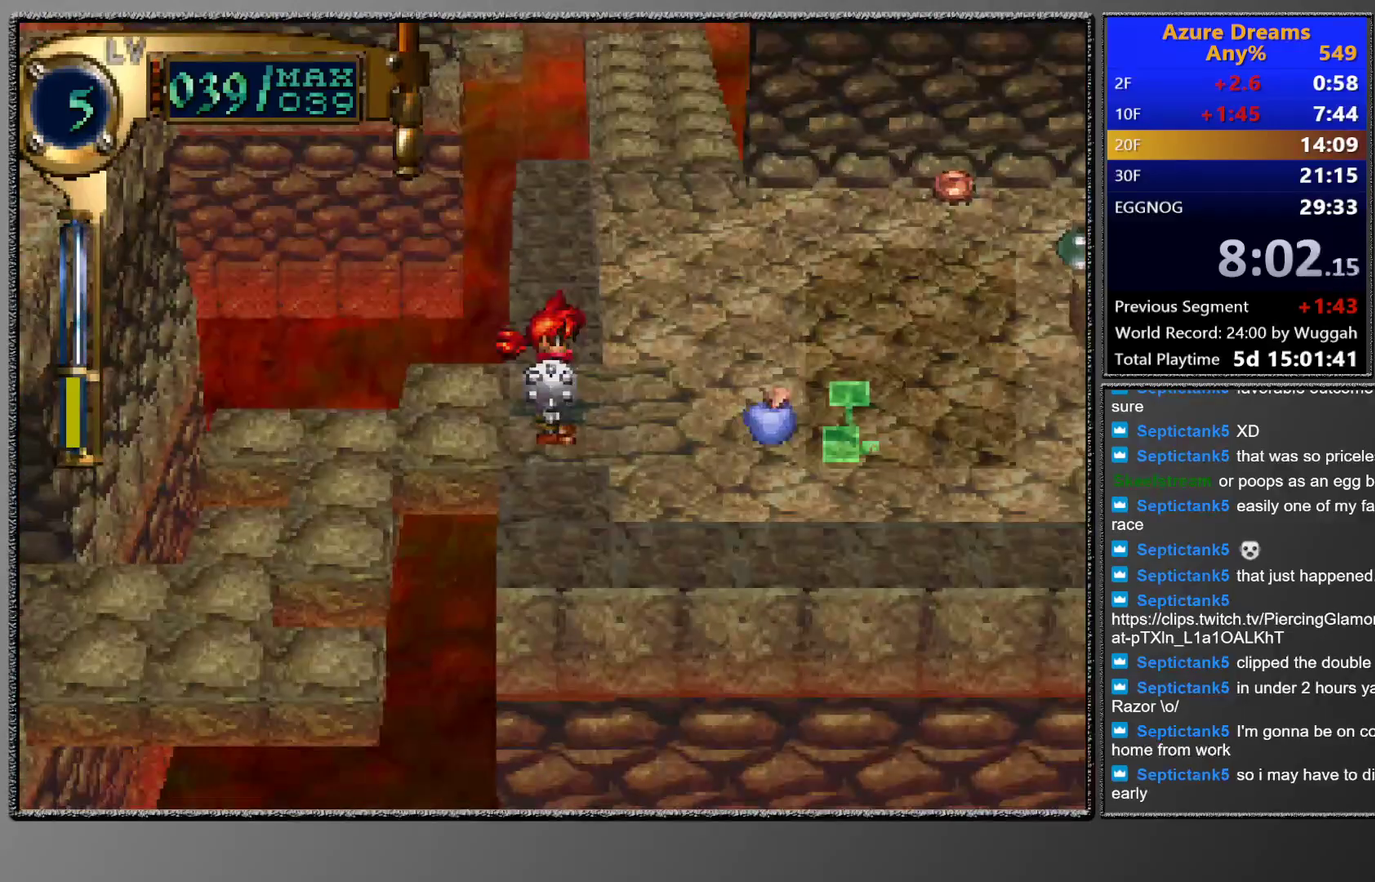
{"buttons": [], "left_stick": "center", "events": [[150, "DPAD_RIGHT", "up"], [250, "CIRCLE", "down"], [300, "CROSS", "down"], [433, "CROSS", "up"], [467, "CIRCLE", "up"]]}
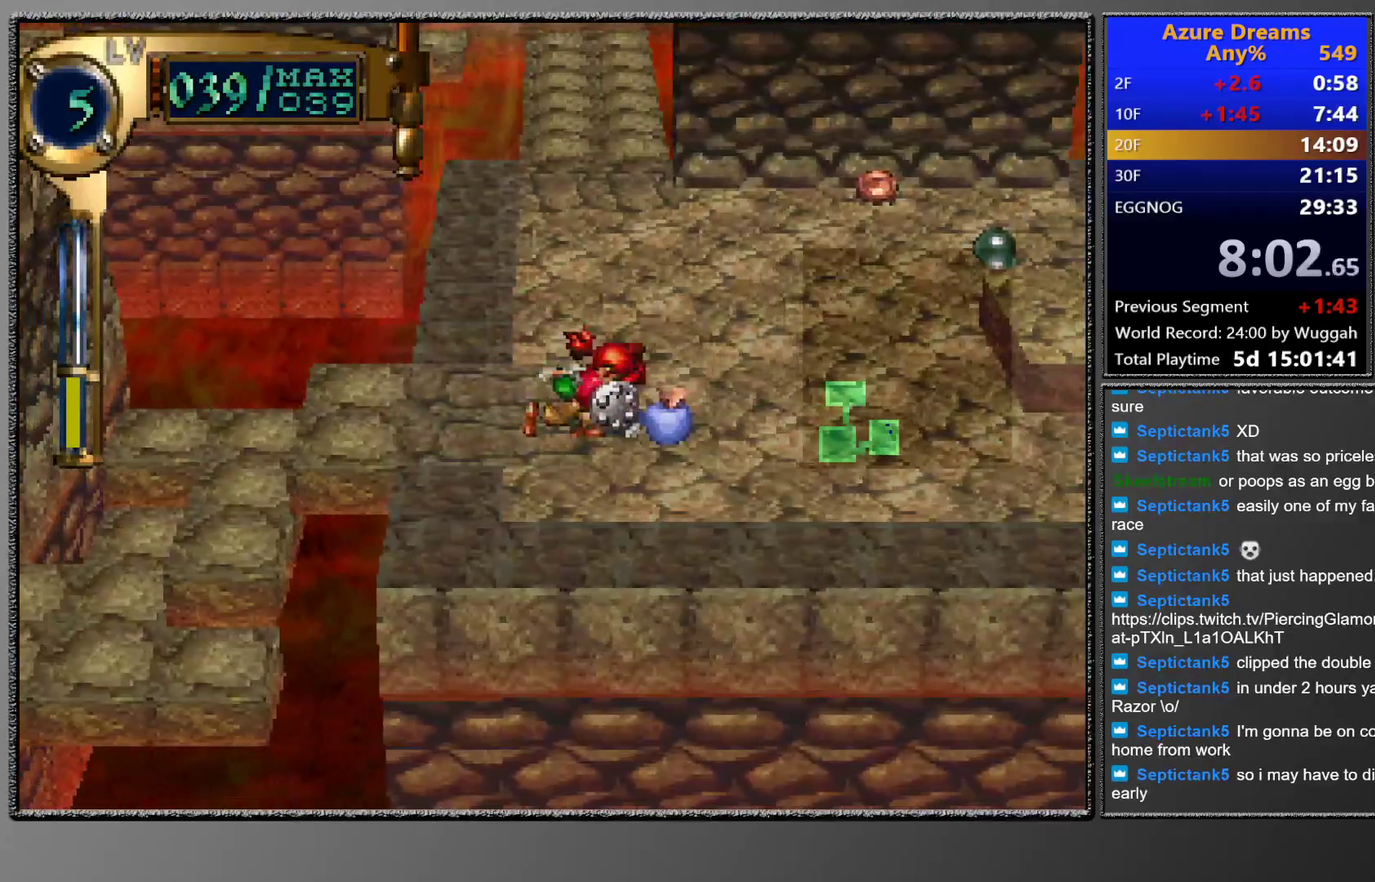
{"buttons": [], "left_stick": "center", "events": [[100, "SQUARE", "down"], [467, "SQUARE", "up"]]}
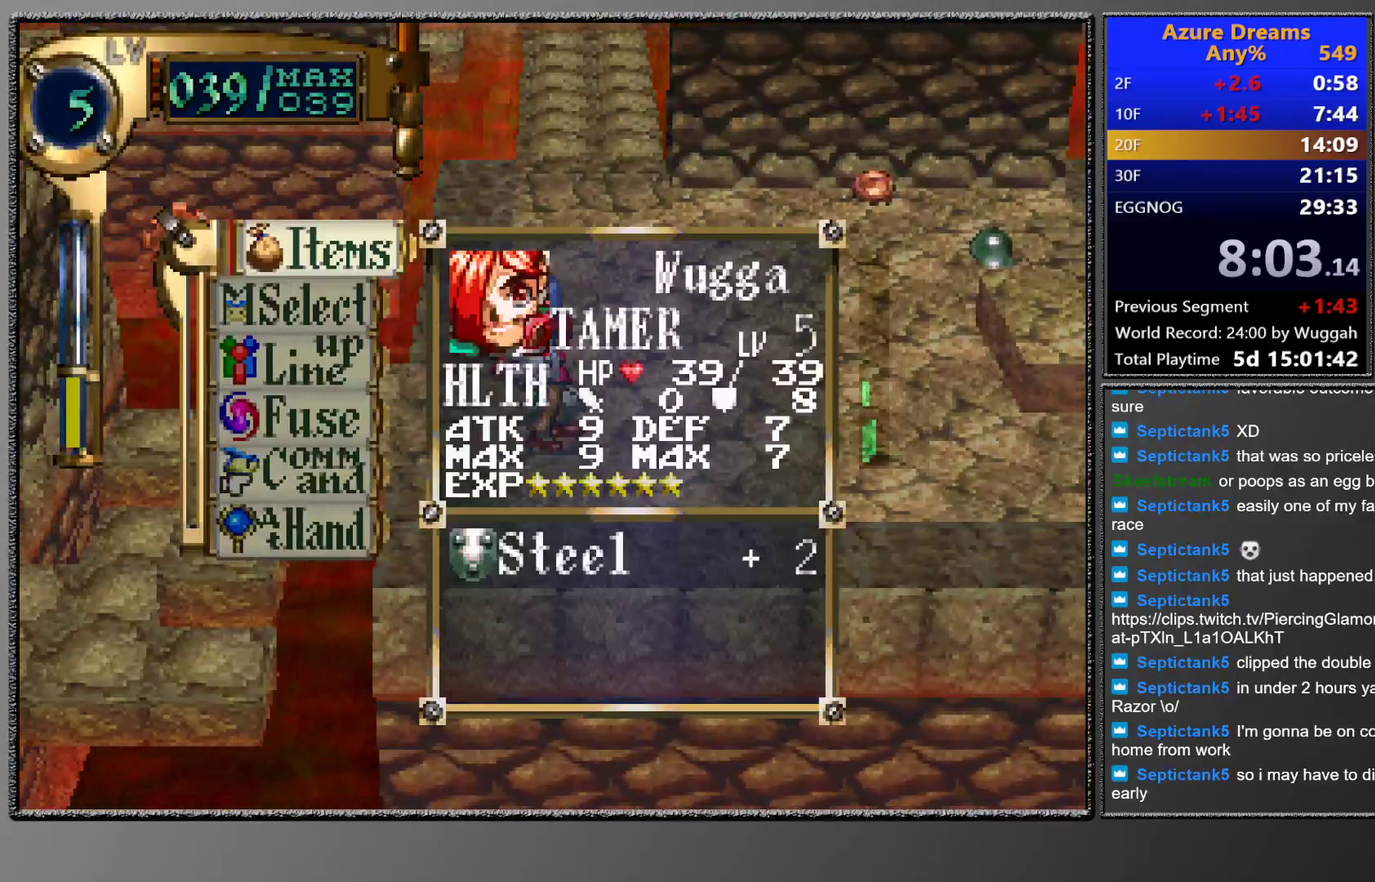
{"buttons": ["CROSS"], "left_stick": "center", "events": [[200, "DPAD_UP", "down"], [267, "DPAD_UP", "up"], [317, "CROSS", "down"], [383, "CROSS", "up"], [500, "CROSS", "down"]]}
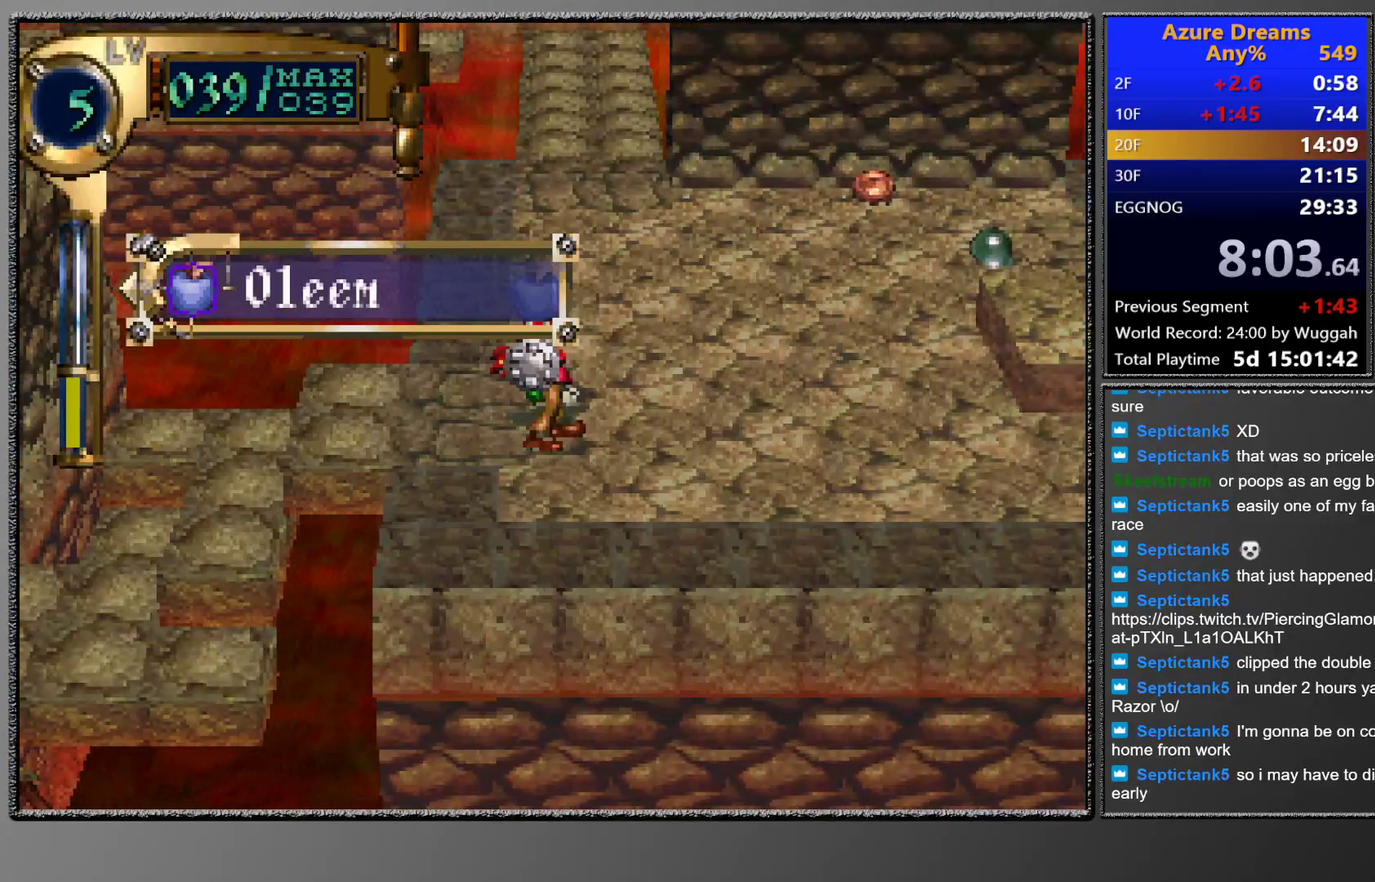
{"buttons": ["CIRCLE", "DPAD_UP", "DPAD_RIGHT"], "left_stick": "center", "events": [[67, "CROSS", "up"], [117, "CROSS", "down"], [217, "CROSS", "up"], [300, "CIRCLE", "down"], [383, "DPAD_RIGHT", "down"], [383, "DPAD_UP", "down"]]}
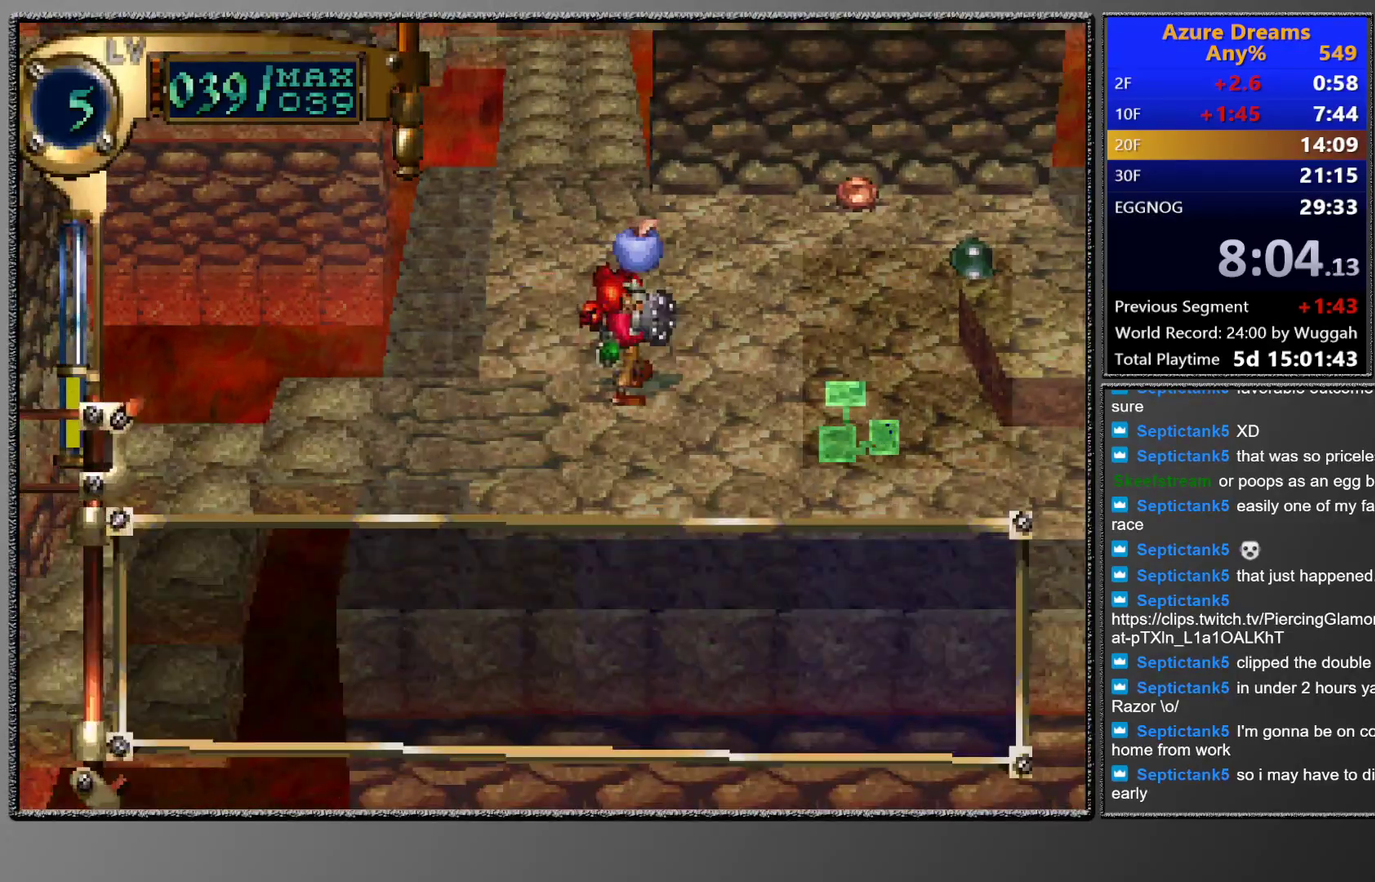
{"buttons": [], "left_stick": "center", "events": [[50, "DPAD_RIGHT", "up"], [67, "CIRCLE", "up"], [67, "DPAD_UP", "up"]]}
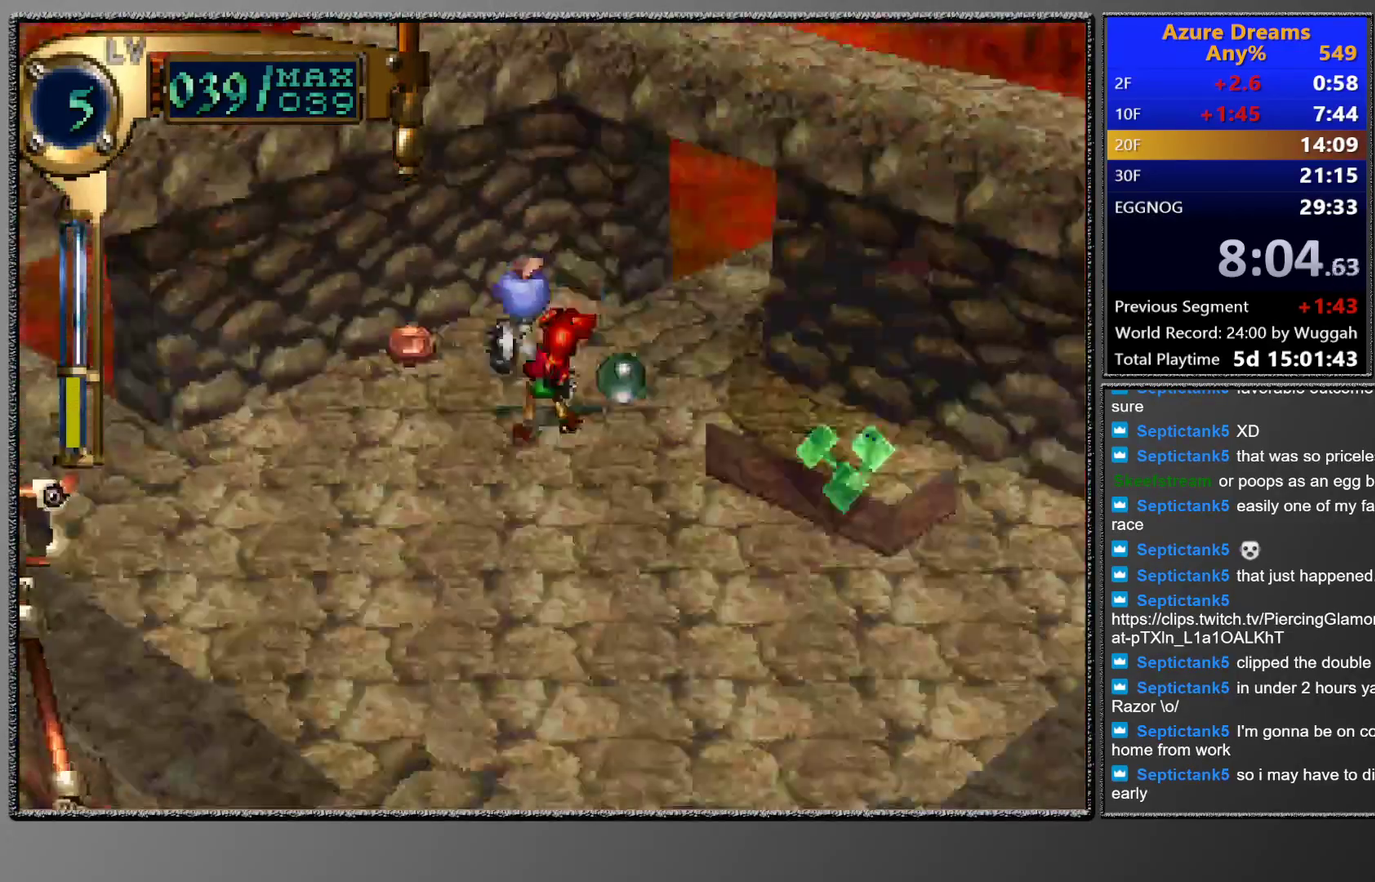
{"buttons": ["CROSS"], "left_stick": "center", "events": [[400, "CROSS", "down"]]}
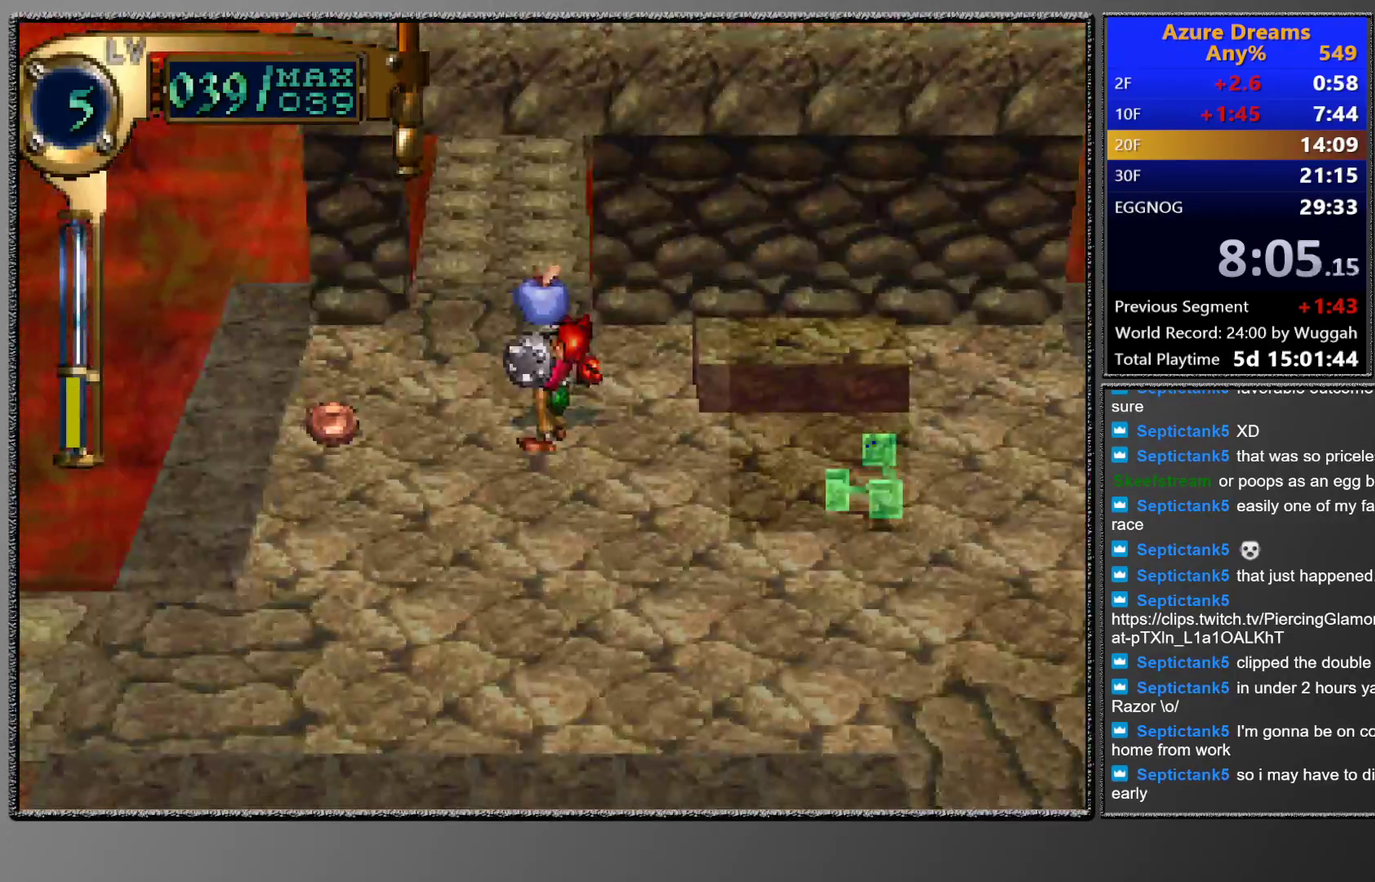
{"buttons": ["SQUARE"], "left_stick": "center", "events": [[50, "CROSS", "up"], [200, "SQUARE", "down"]]}
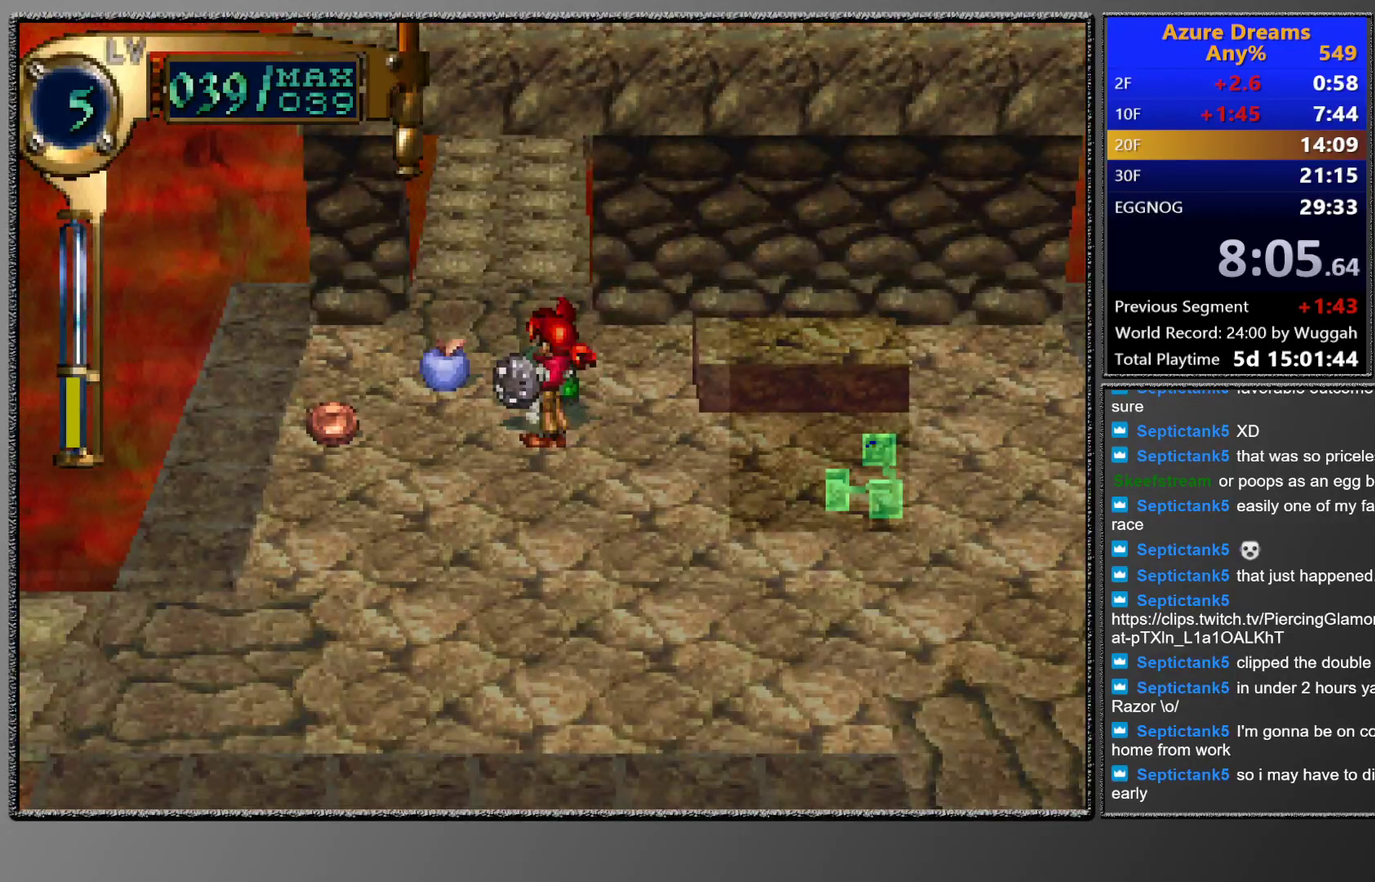
{"buttons": ["CROSS"], "left_stick": "center", "events": [[333, "CROSS", "down"], [400, "SQUARE", "up"]]}
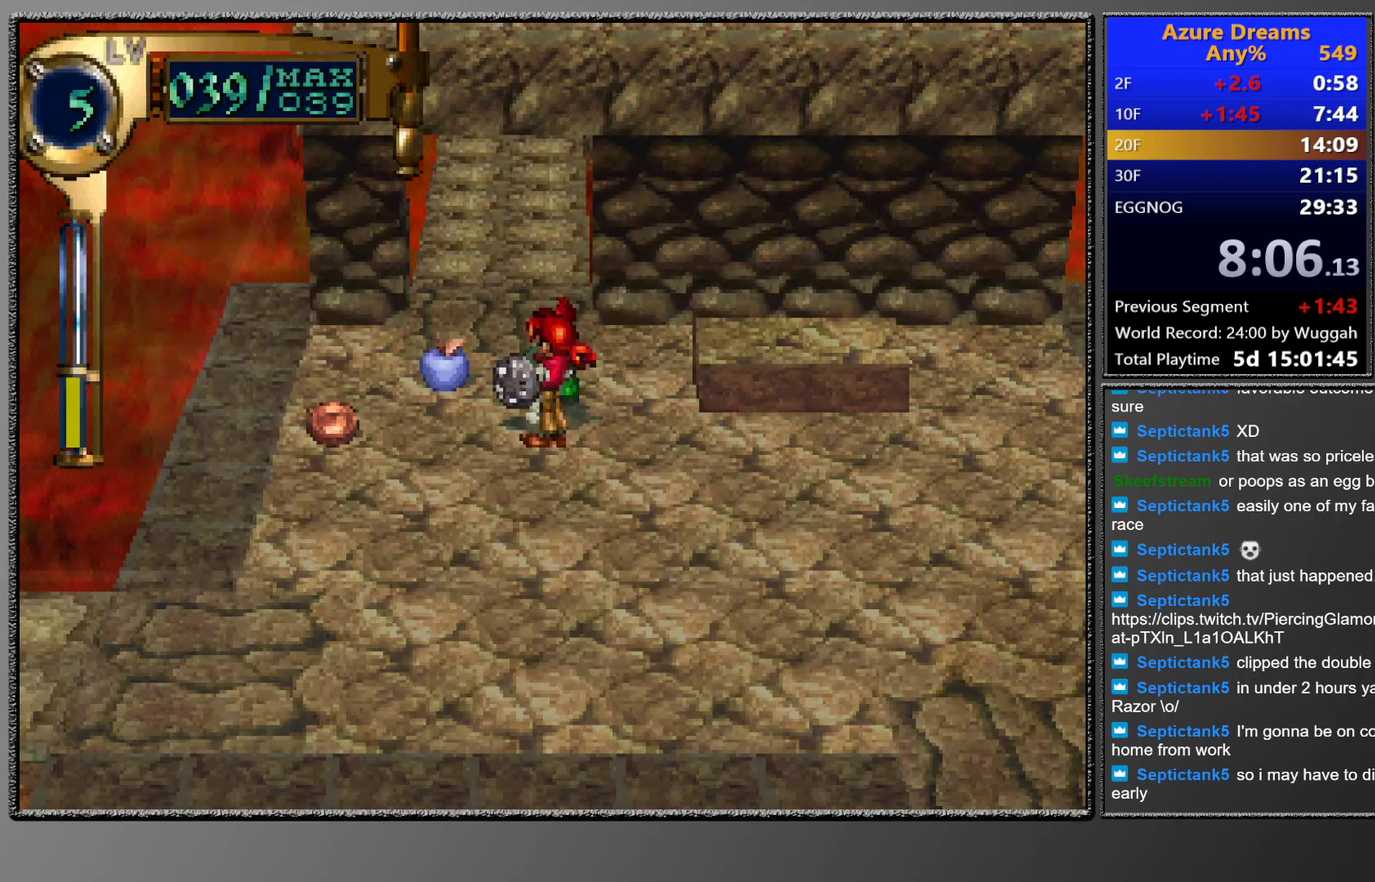
{"buttons": [], "left_stick": "center", "events": [[17, "CROSS", "up"], [133, "CIRCLE", "down"], [217, "DPAD_DOWN", "down"], [250, "CIRCLE", "up"], [300, "CROSS", "down"], [333, "DPAD_DOWN", "up"], [467, "CROSS", "up"]]}
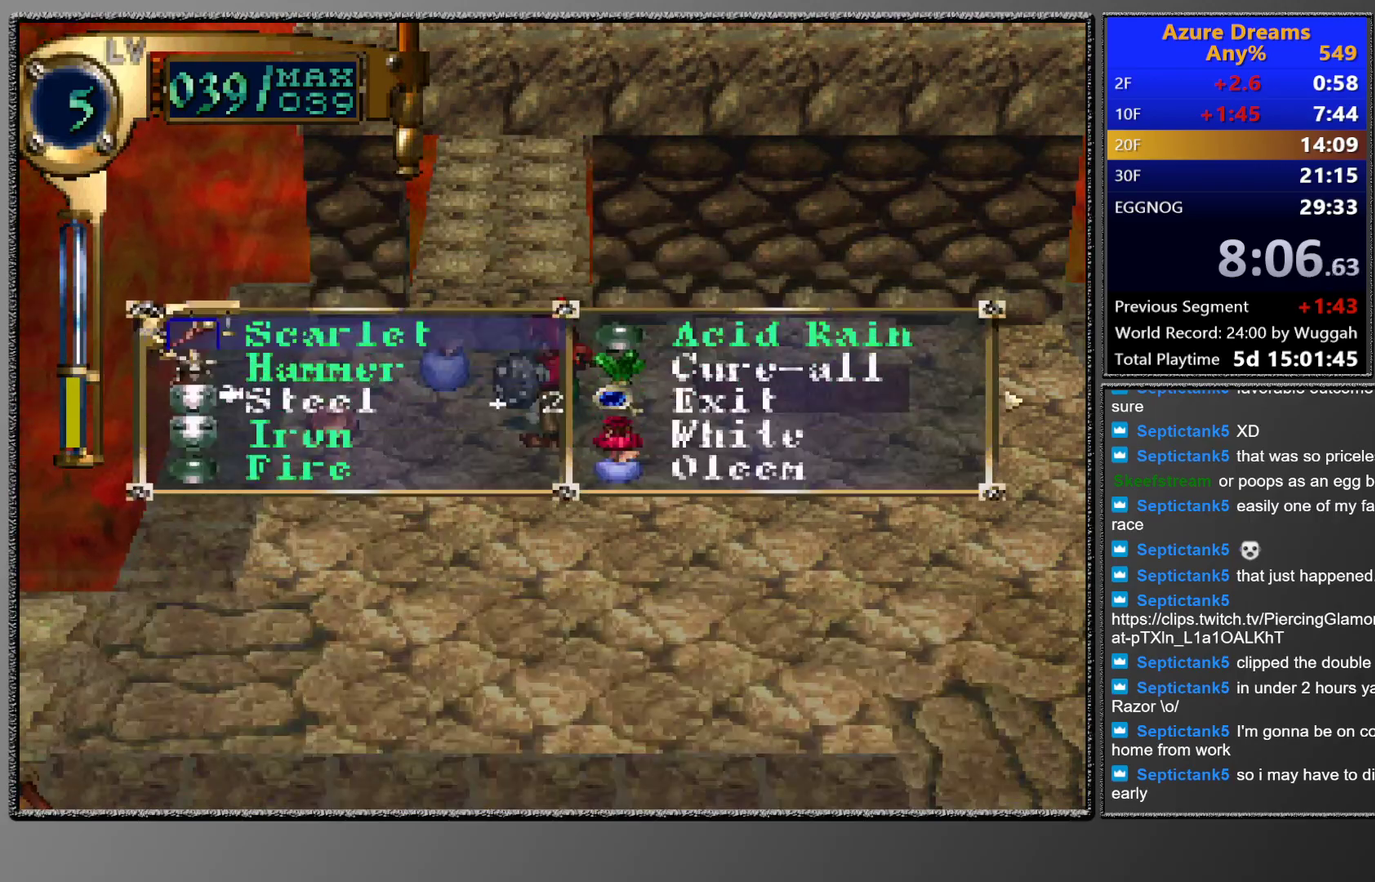
{"buttons": [], "left_stick": "center", "events": [[50, "TRIANGLE", "down"], [250, "TRIANGLE", "up"]]}
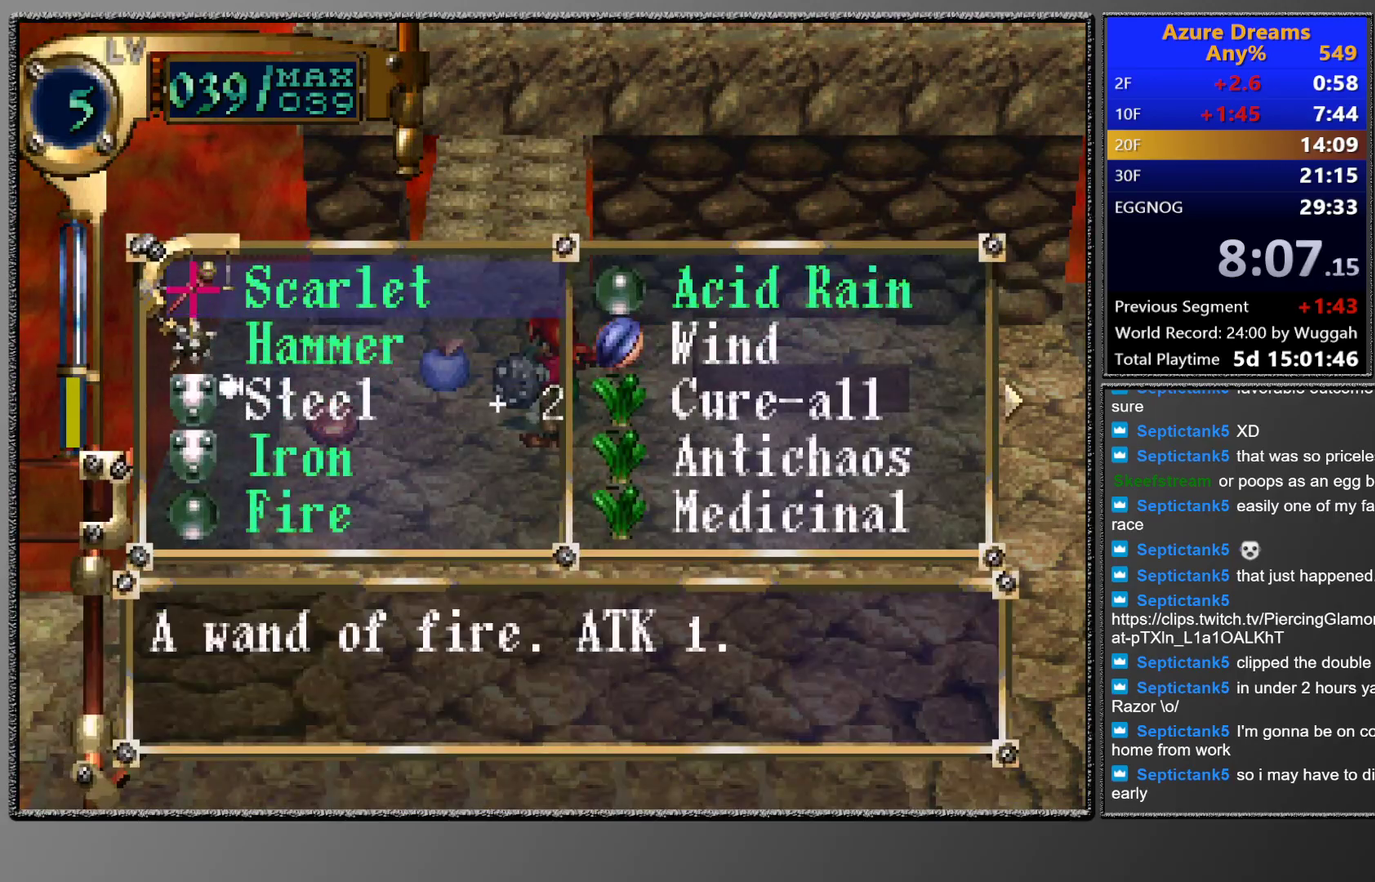
{"buttons": [], "left_stick": "center", "events": []}
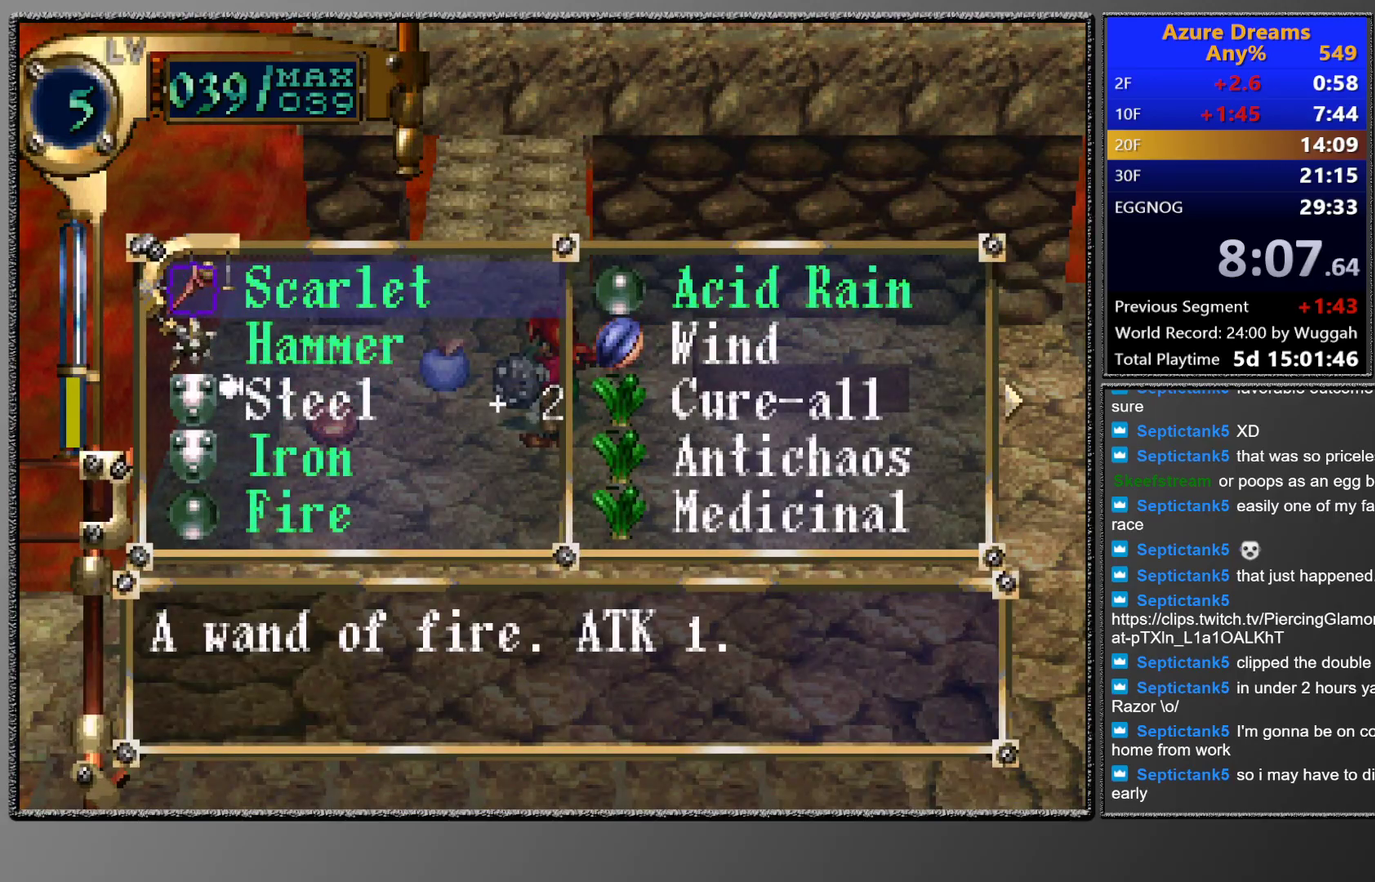
{"buttons": [], "left_stick": "center", "events": [[33, "DPAD_DOWN", "down"], [150, "DPAD_DOWN", "up"], [333, "DPAD_UP", "down"], [417, "DPAD_UP", "up"], [433, "CROSS", "down"], [500, "CROSS", "up"]]}
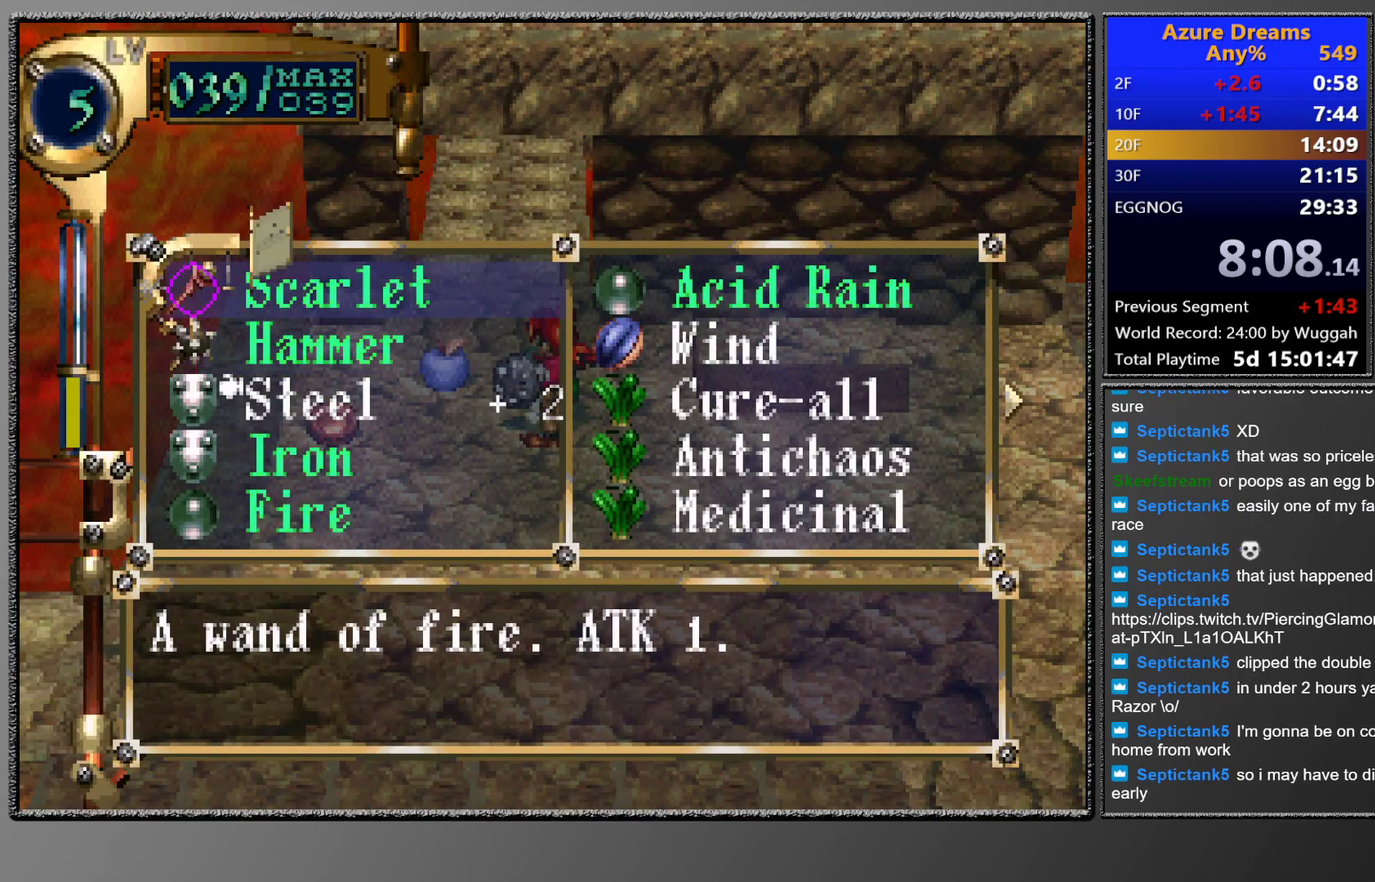
{"buttons": [], "left_stick": "center", "events": [[67, "DPAD_DOWN", "down"], [117, "CROSS", "down"], [167, "DPAD_DOWN", "up"], [250, "CROSS", "up"]]}
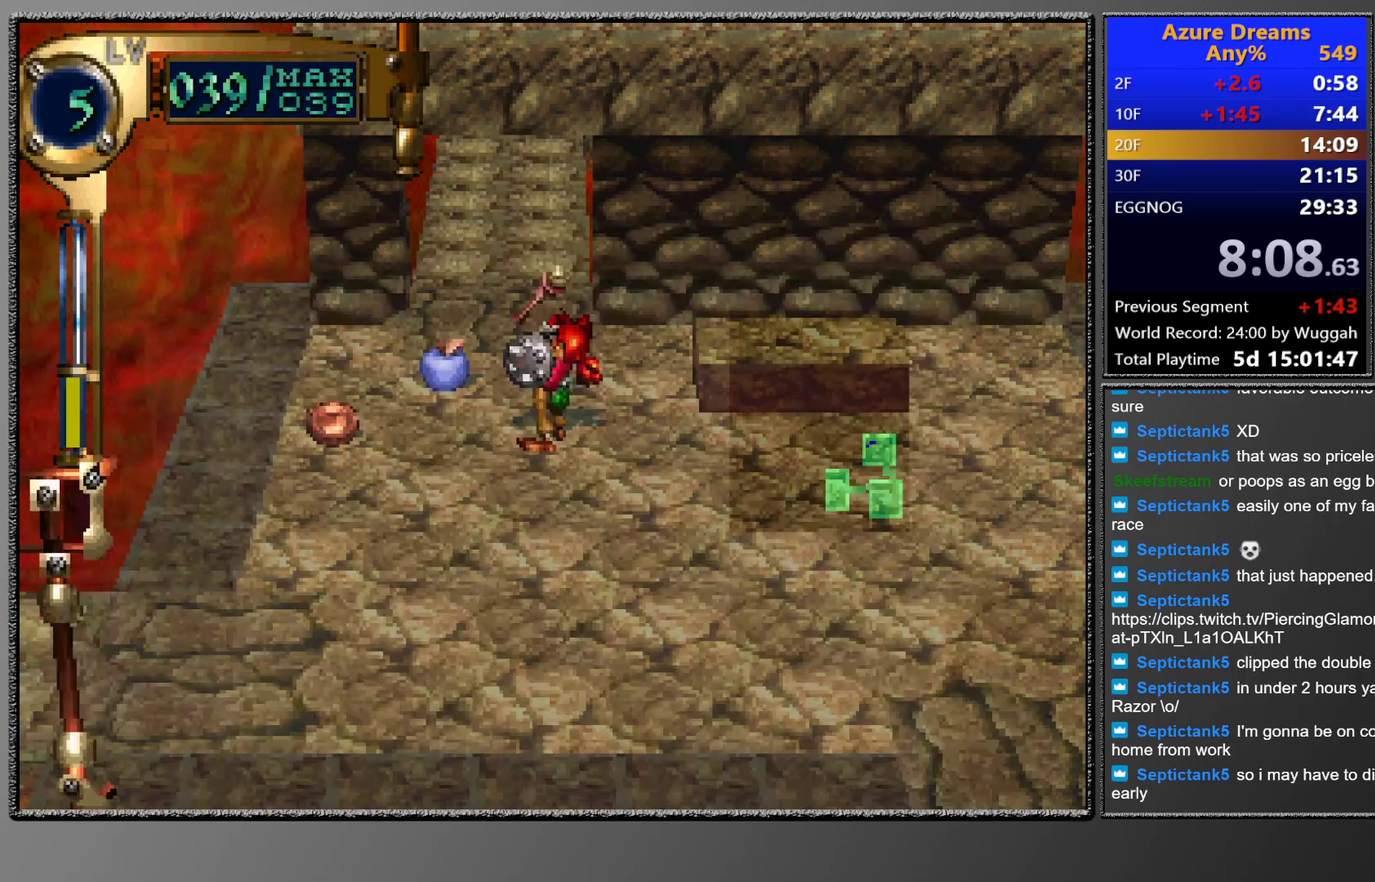
{"buttons": [], "left_stick": "center", "events": [[83, "TRIANGLE", "down"], [167, "DPAD_RIGHT", "down"], [417, "DPAD_RIGHT", "up"], [450, "TRIANGLE", "up"]]}
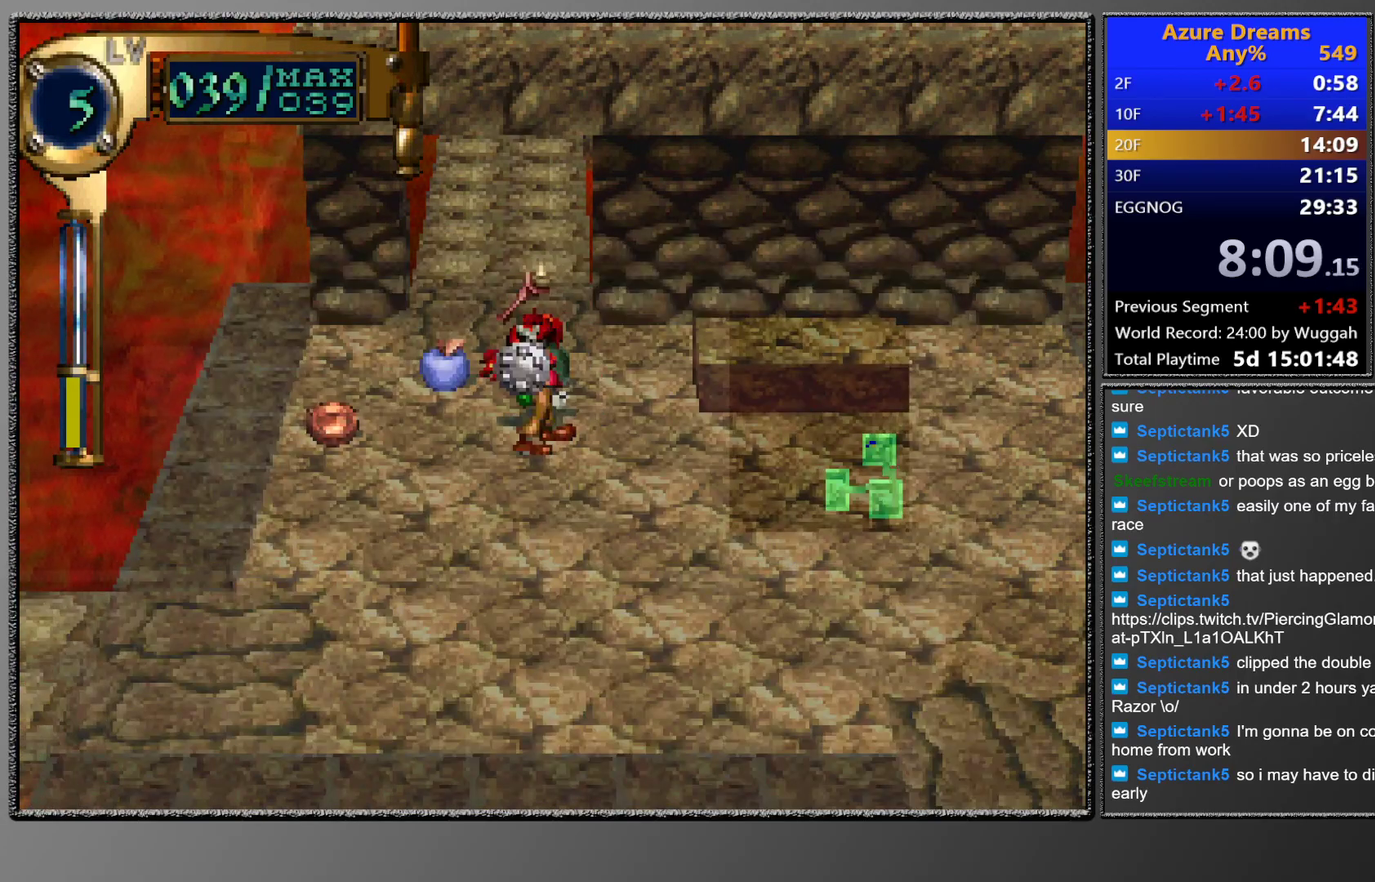
{"buttons": ["SQUARE"], "left_stick": "center", "events": [[17, "CROSS", "down"], [200, "CROSS", "up"], [317, "SQUARE", "down"]]}
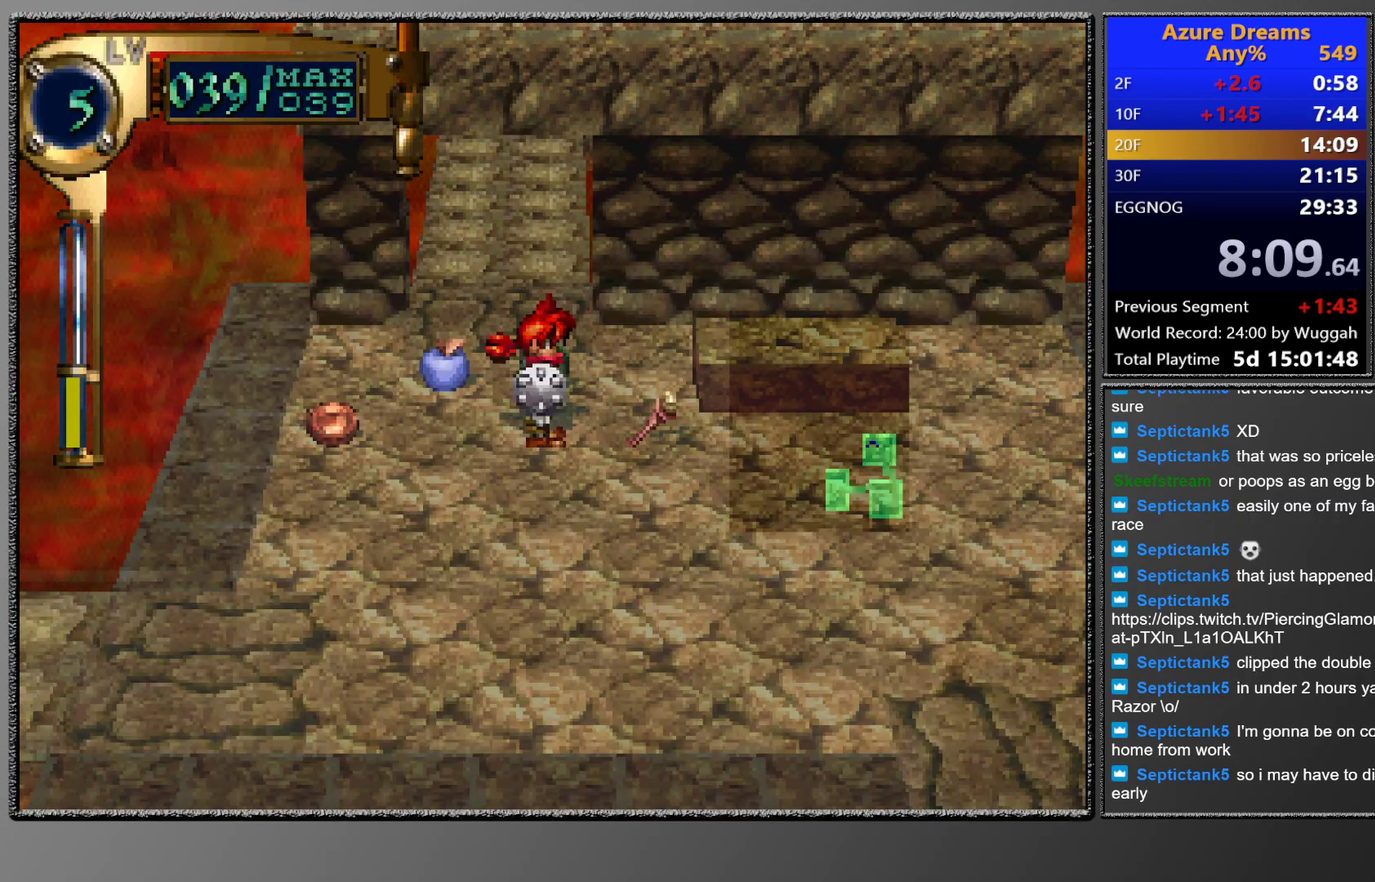
{"buttons": ["CROSS"], "left_stick": "center", "events": [[250, "CROSS", "down"], [400, "SQUARE", "up"]]}
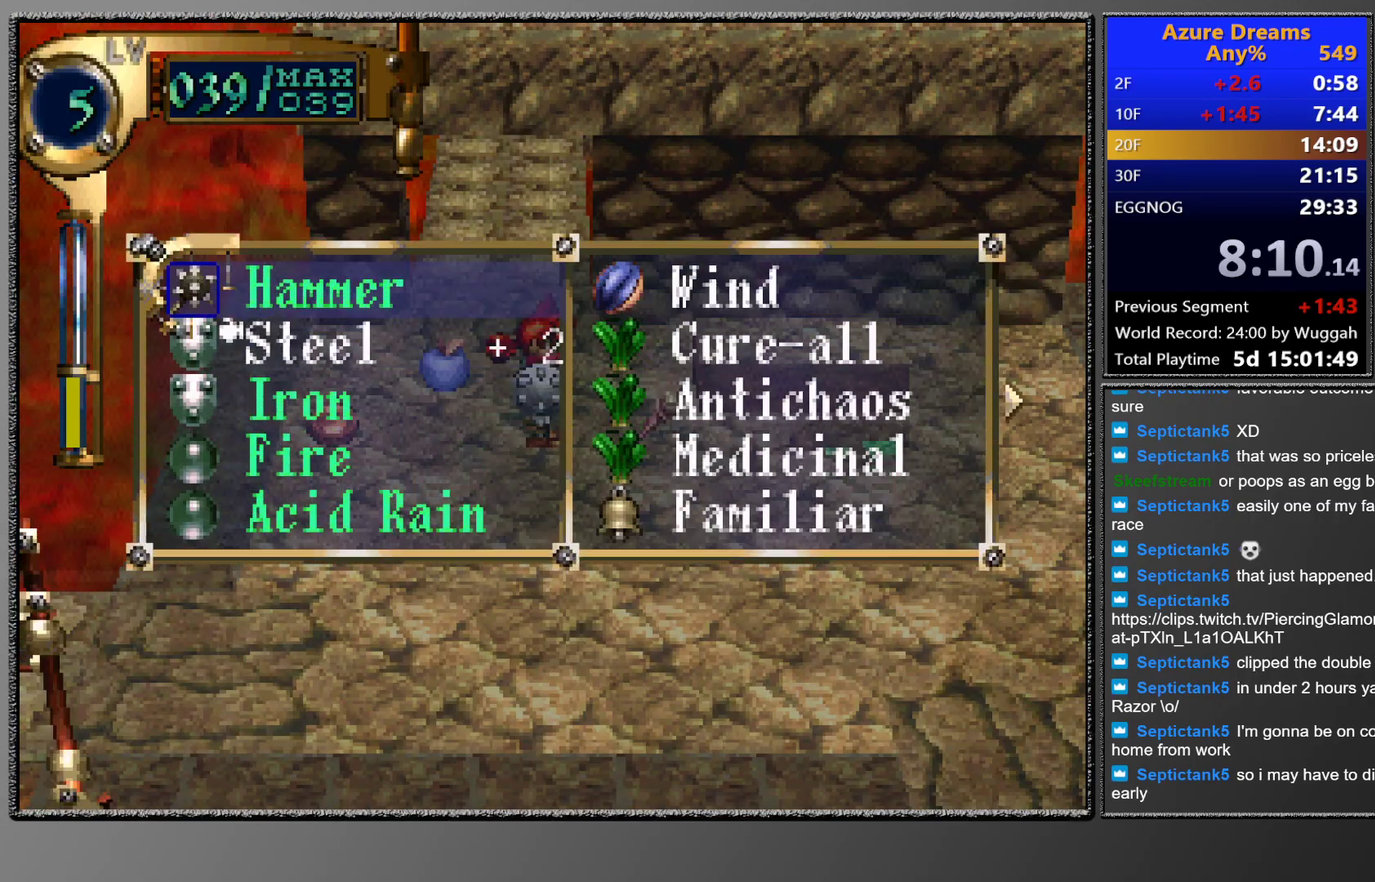
{"buttons": [], "left_stick": "center", "events": [[33, "CROSS", "up"]]}
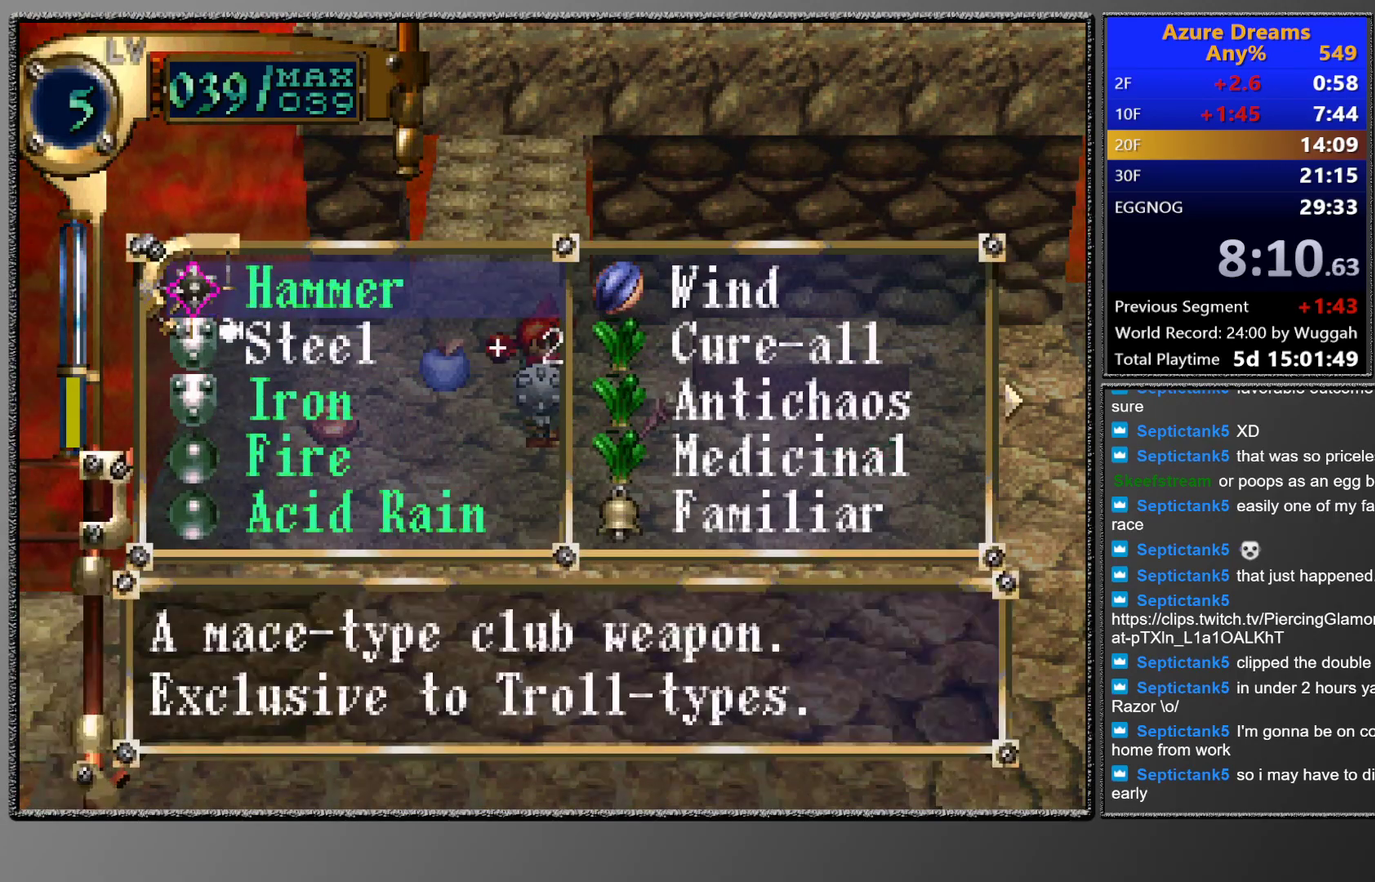
{"buttons": [], "left_stick": "center", "events": [[33, "CROSS", "down"], [100, "CROSS", "up"], [133, "DPAD_DOWN", "down"], [200, "CROSS", "down"], [217, "DPAD_DOWN", "up"], [367, "CROSS", "up"]]}